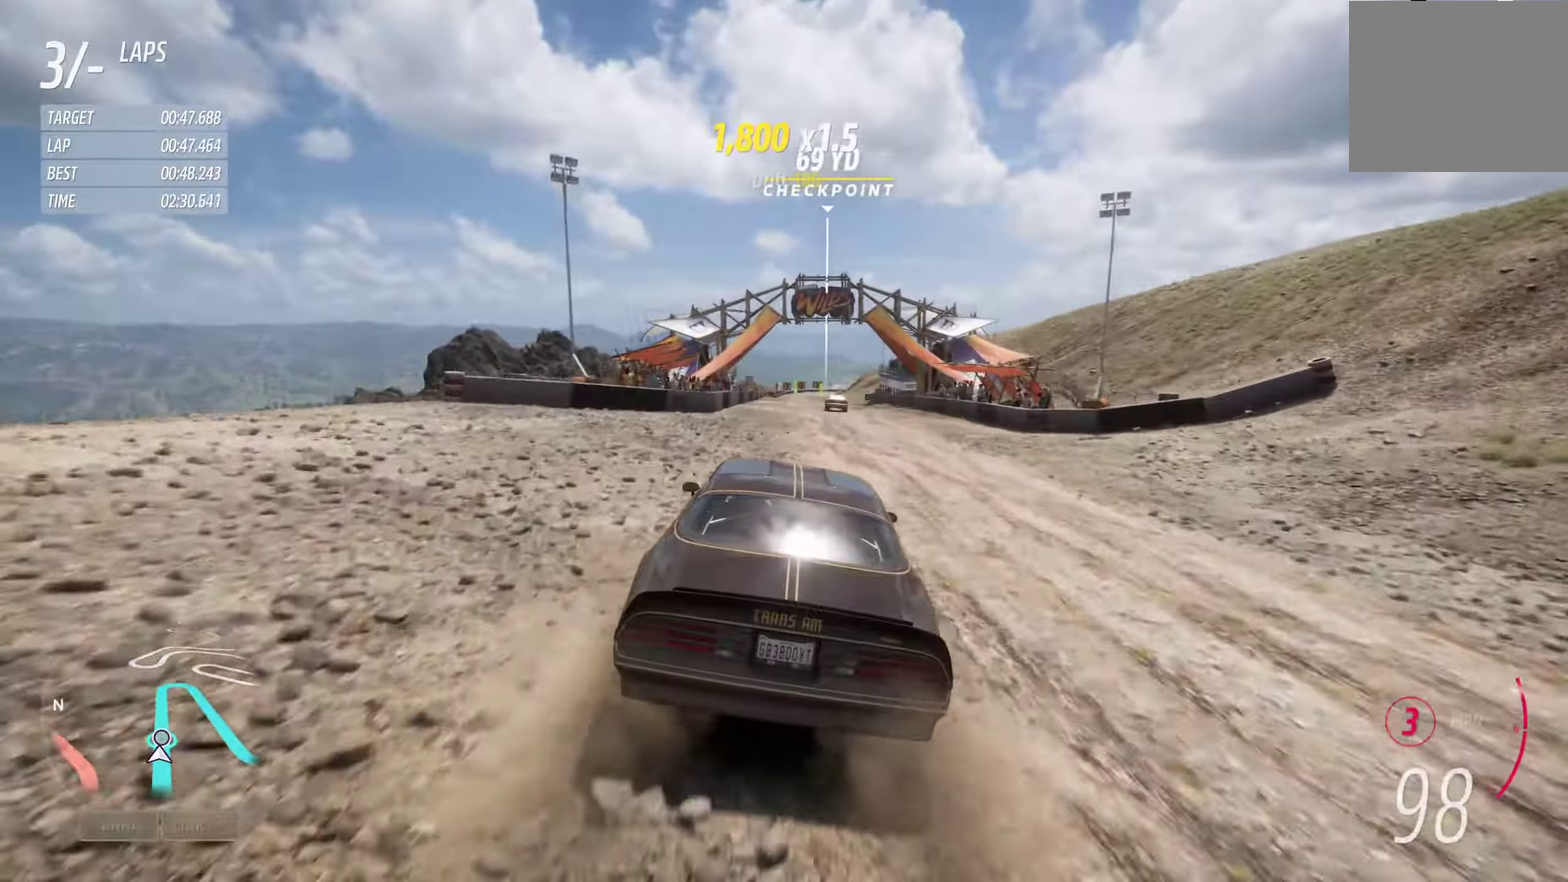
Gameplay with a controller (Xbox layout); each line is a JSON object with the inputs held at the frame after it (dt_ms = milliseconds from this image to that frame). "events" lists button and stick changes between this image and that frame as [ms after this image, input, new state], when the widget could be followed in between.
{"dt_ms": 800, "buttons": ["R2"], "left_stick": "left", "right_stick": "center", "events": [[217, "left_stick", "left"], [350, "left_stick", "center"], [450, "left_stick", "right"], [617, "left_stick", "center"], [717, "left_stick", "left"]]}
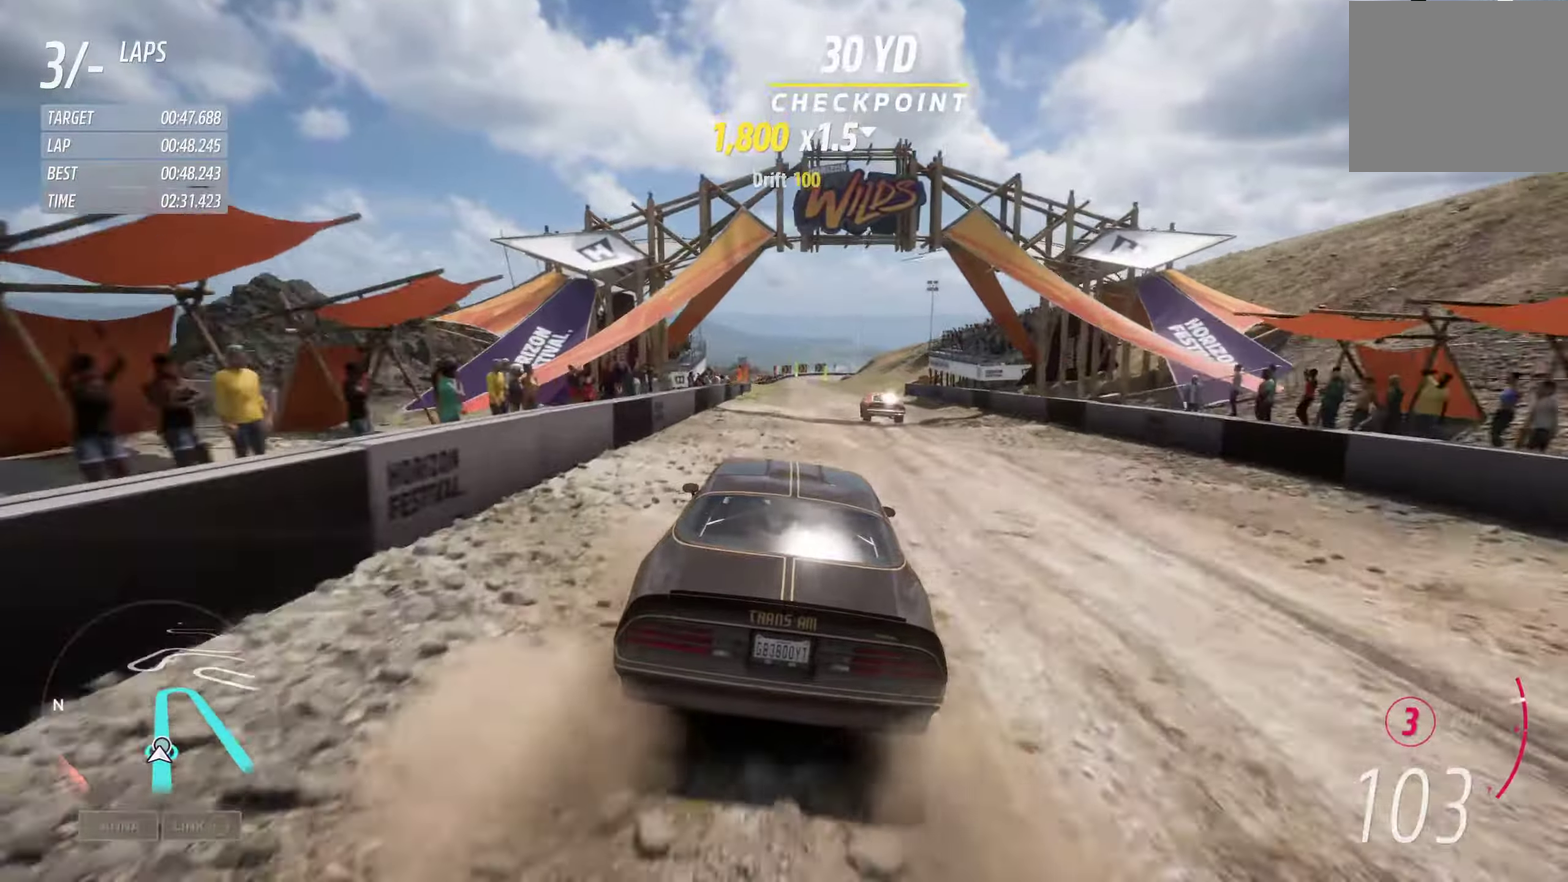
{"dt_ms": 400, "buttons": ["R2"], "left_stick": "center", "right_stick": "center", "events": [[117, "left_stick", "center"]]}
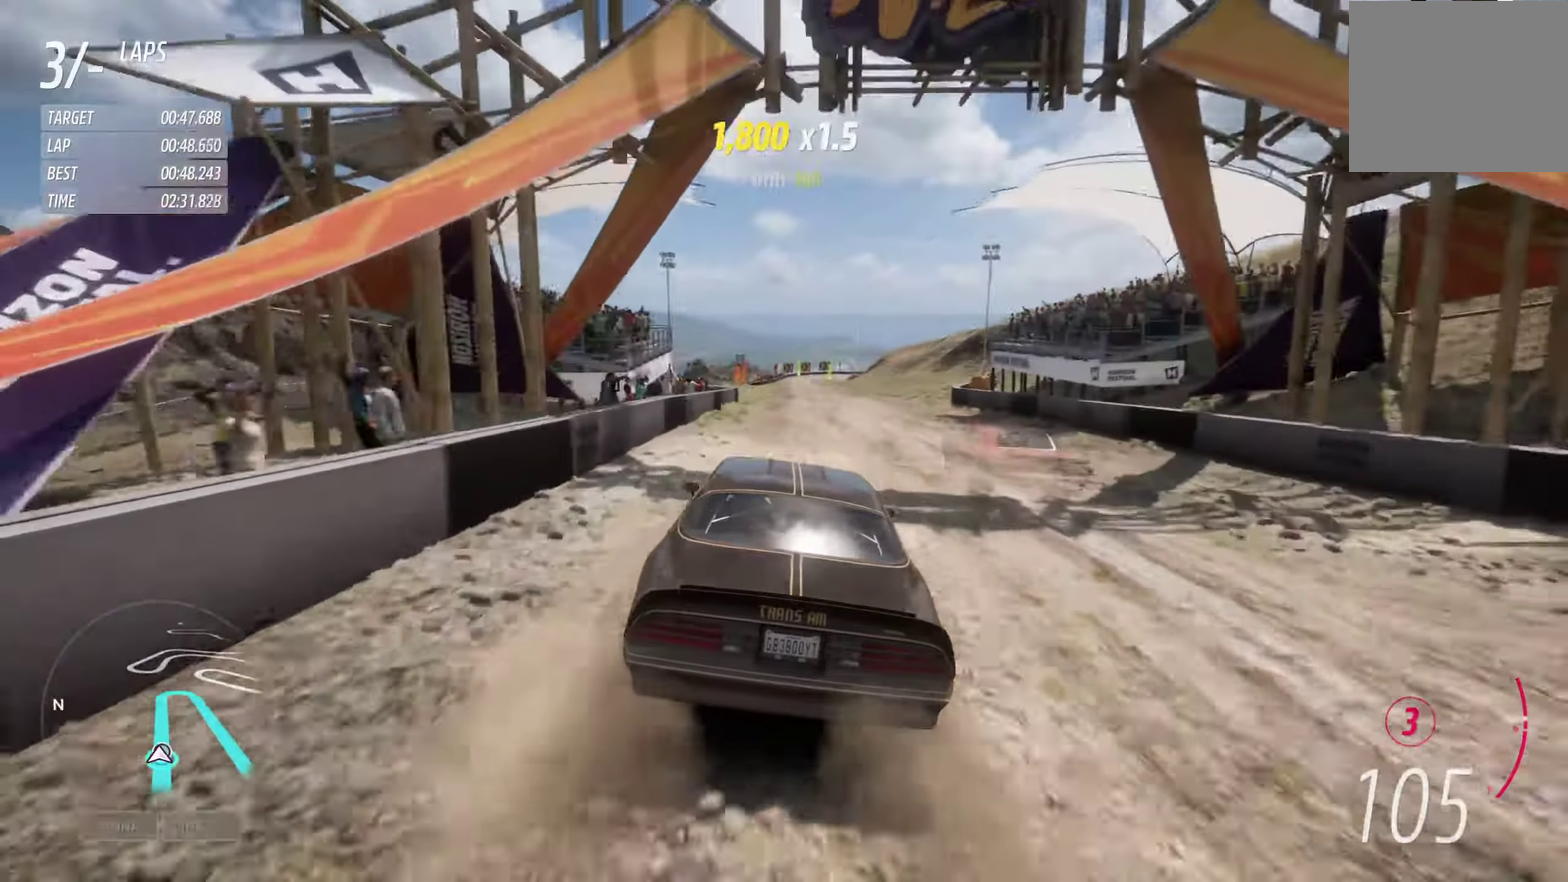
{"dt_ms": 500, "buttons": ["R2"], "left_stick": "center", "right_stick": "center", "events": []}
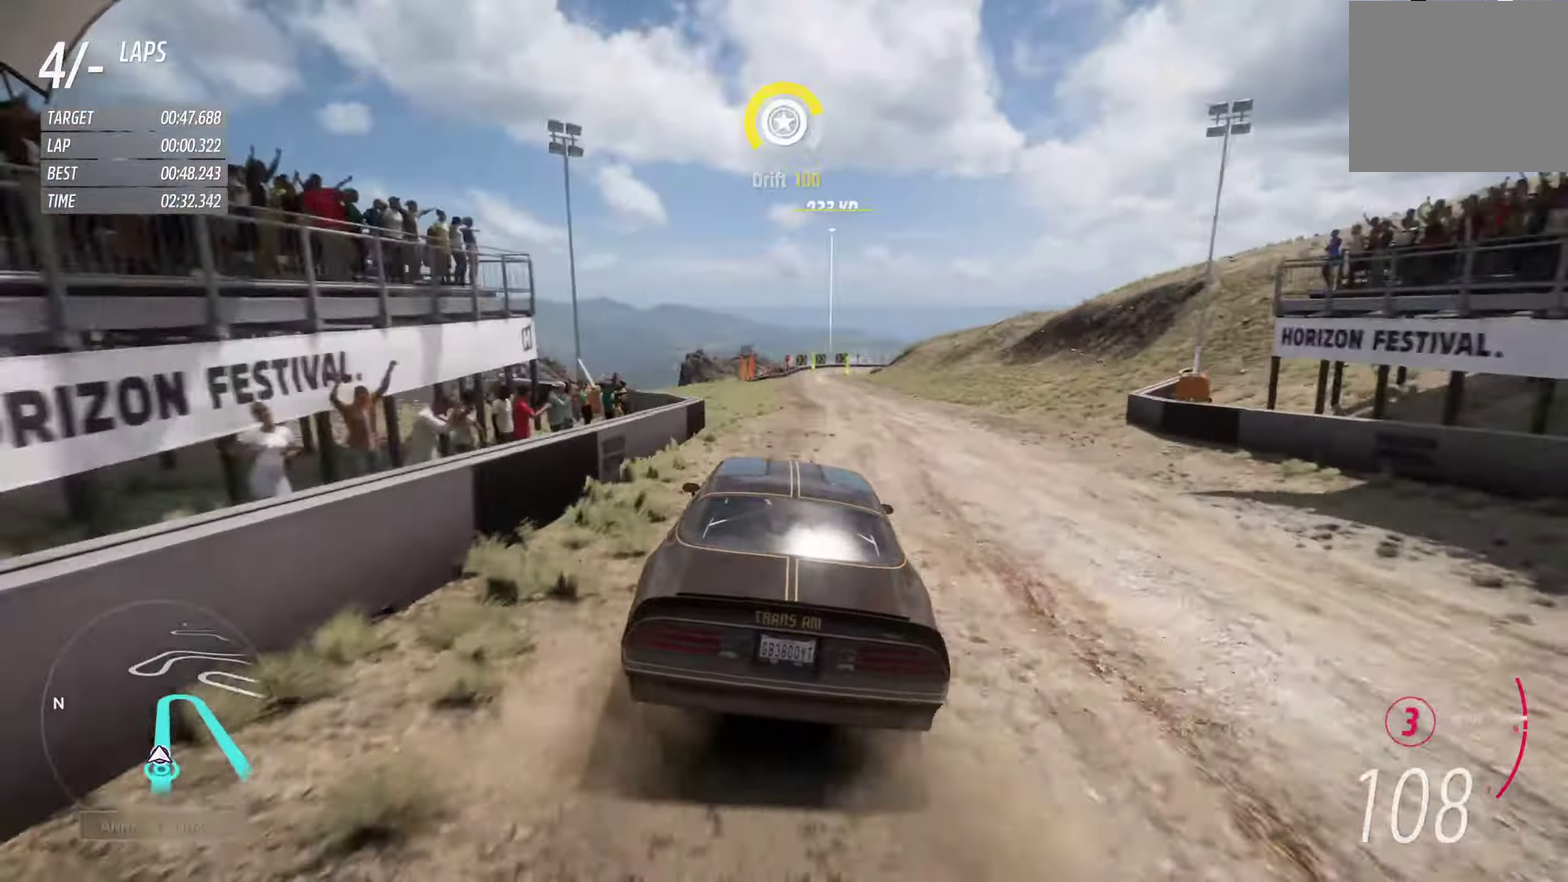
{"dt_ms": 500, "buttons": ["R2"], "left_stick": "left", "right_stick": "center", "events": [[83, "left_stick", "right"], [133, "A", "down"], [250, "A", "up"], [250, "left_stick", "center"], [500, "left_stick", "left"]]}
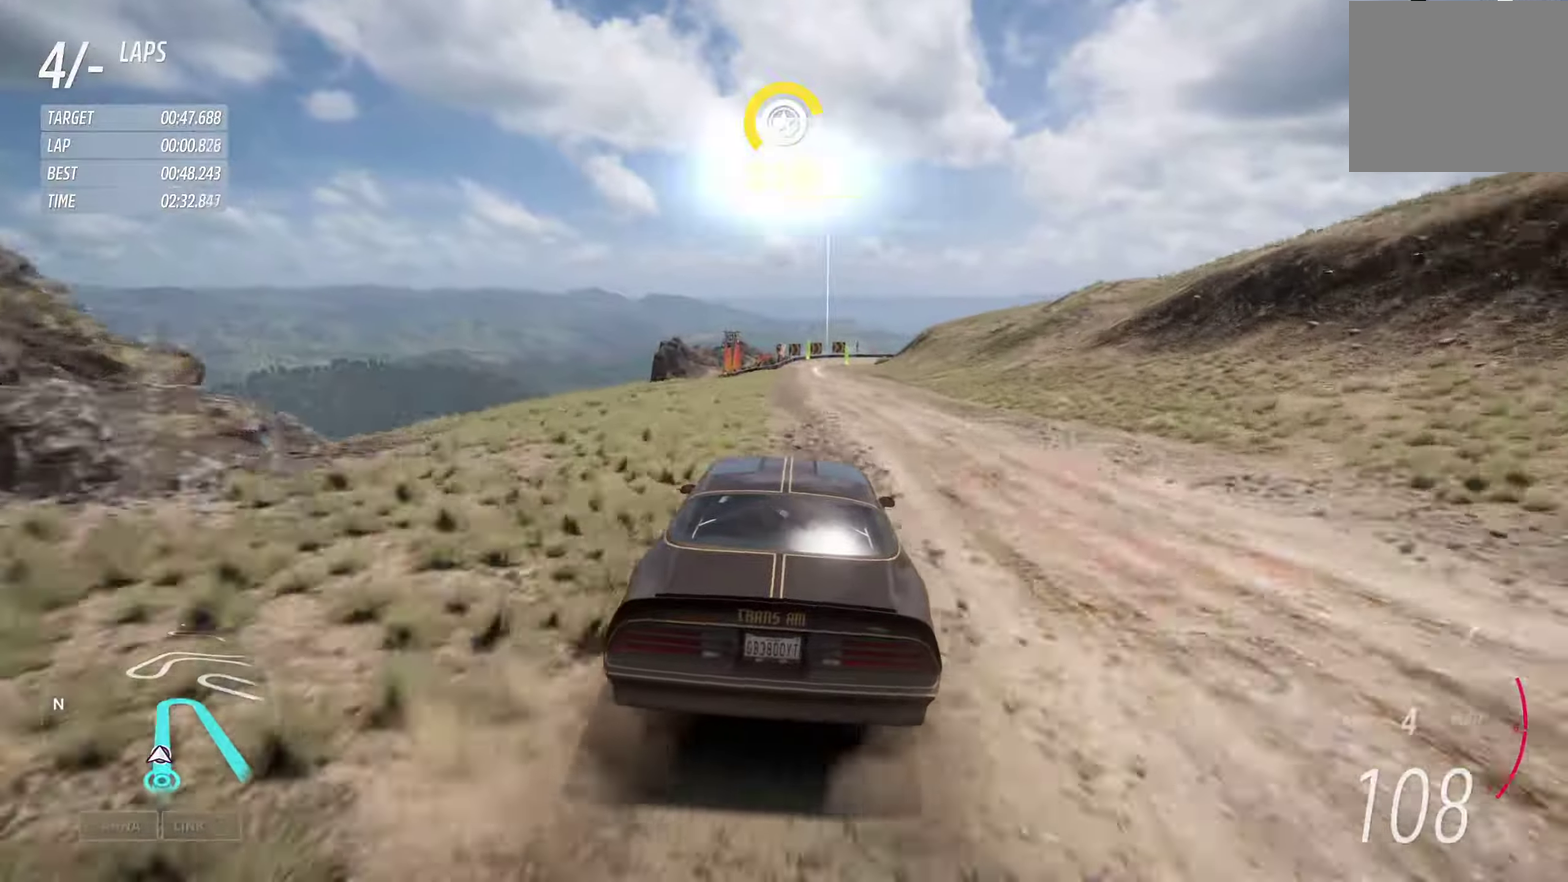
{"dt_ms": 400, "buttons": ["R2"], "left_stick": "center", "right_stick": "center", "events": [[133, "left_stick", "center"]]}
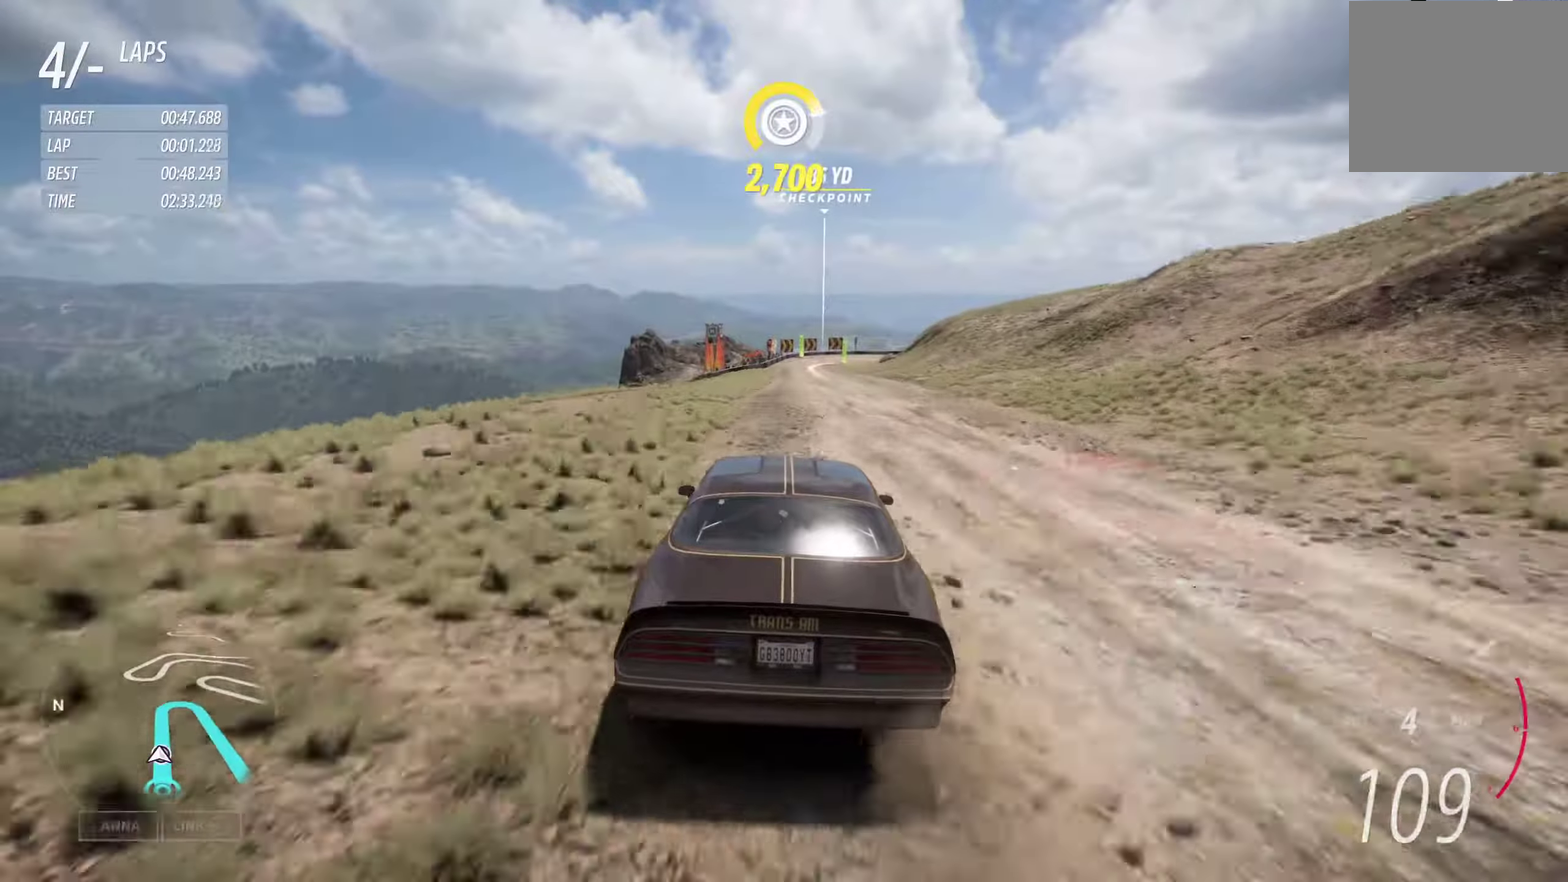
{"dt_ms": 600, "buttons": ["R2"], "left_stick": "center", "right_stick": "center", "events": []}
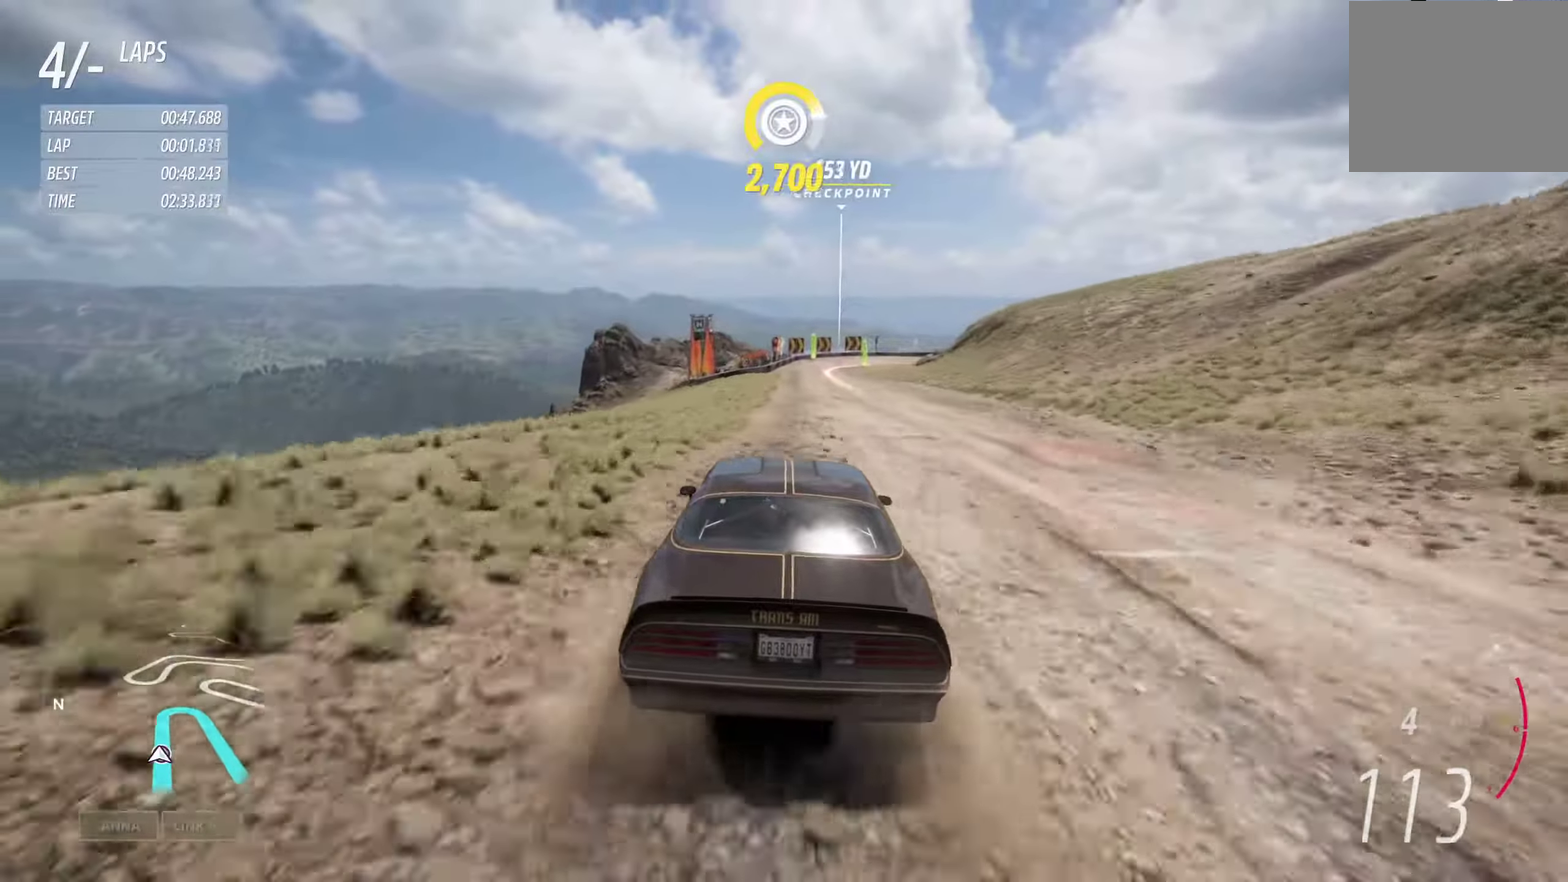
{"dt_ms": 700, "buttons": ["R2"], "left_stick": "center", "right_stick": "center", "events": []}
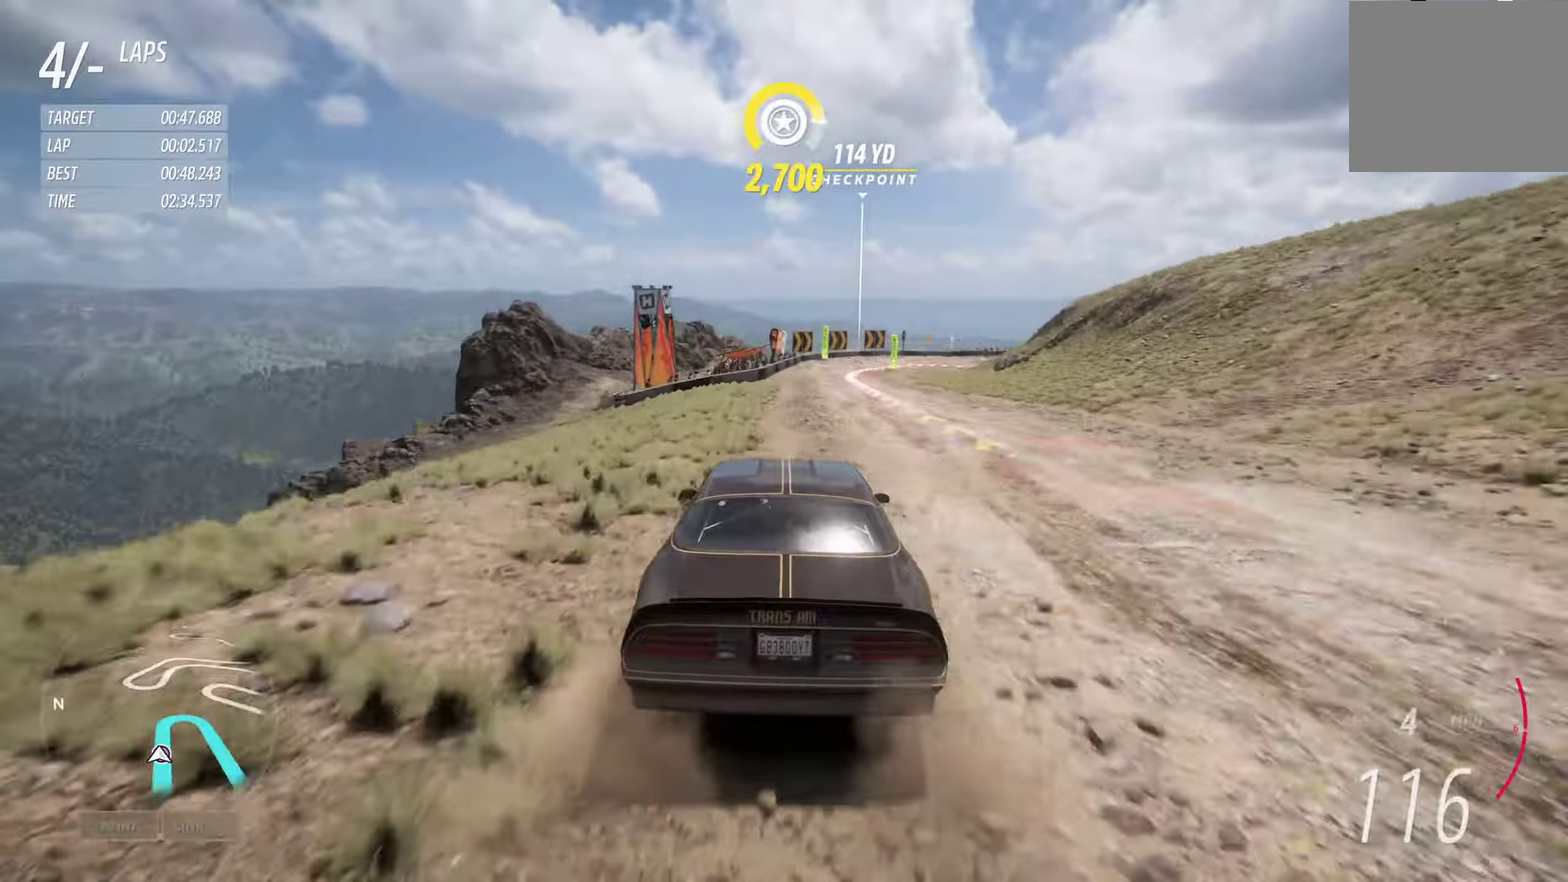
{"dt_ms": 300, "buttons": ["R2"], "left_stick": "right", "right_stick": "center", "events": [[233, "left_stick", "right"]]}
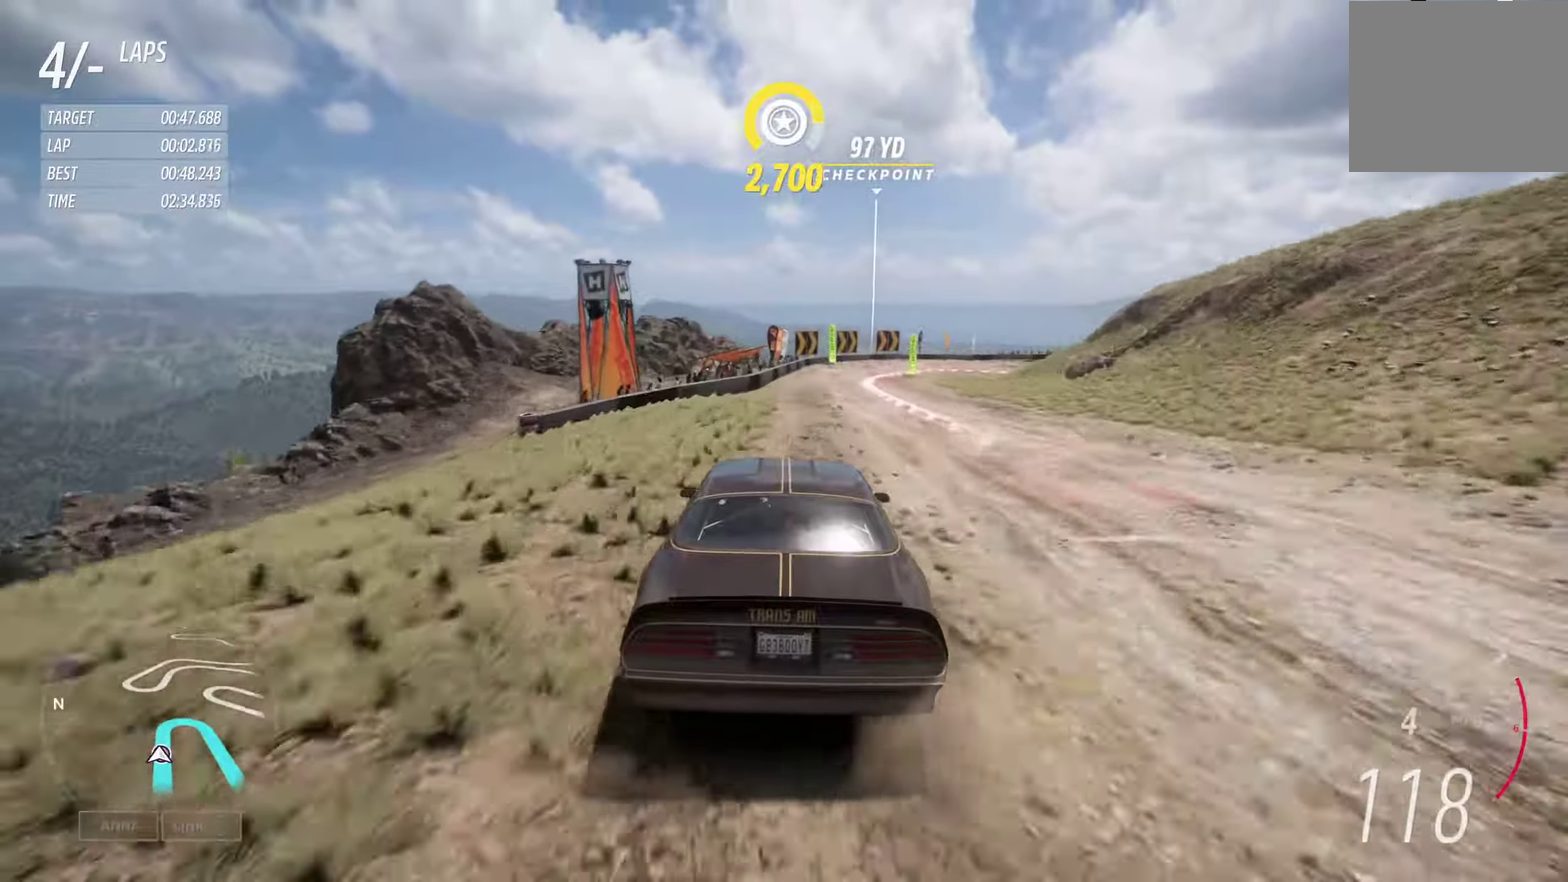
{"dt_ms": 500, "buttons": ["L2"], "left_stick": "right", "right_stick": "center", "events": [[266, "L2", "down"], [266, "R2", "up"], [283, "left_stick", "center"], [466, "left_stick", "right"]]}
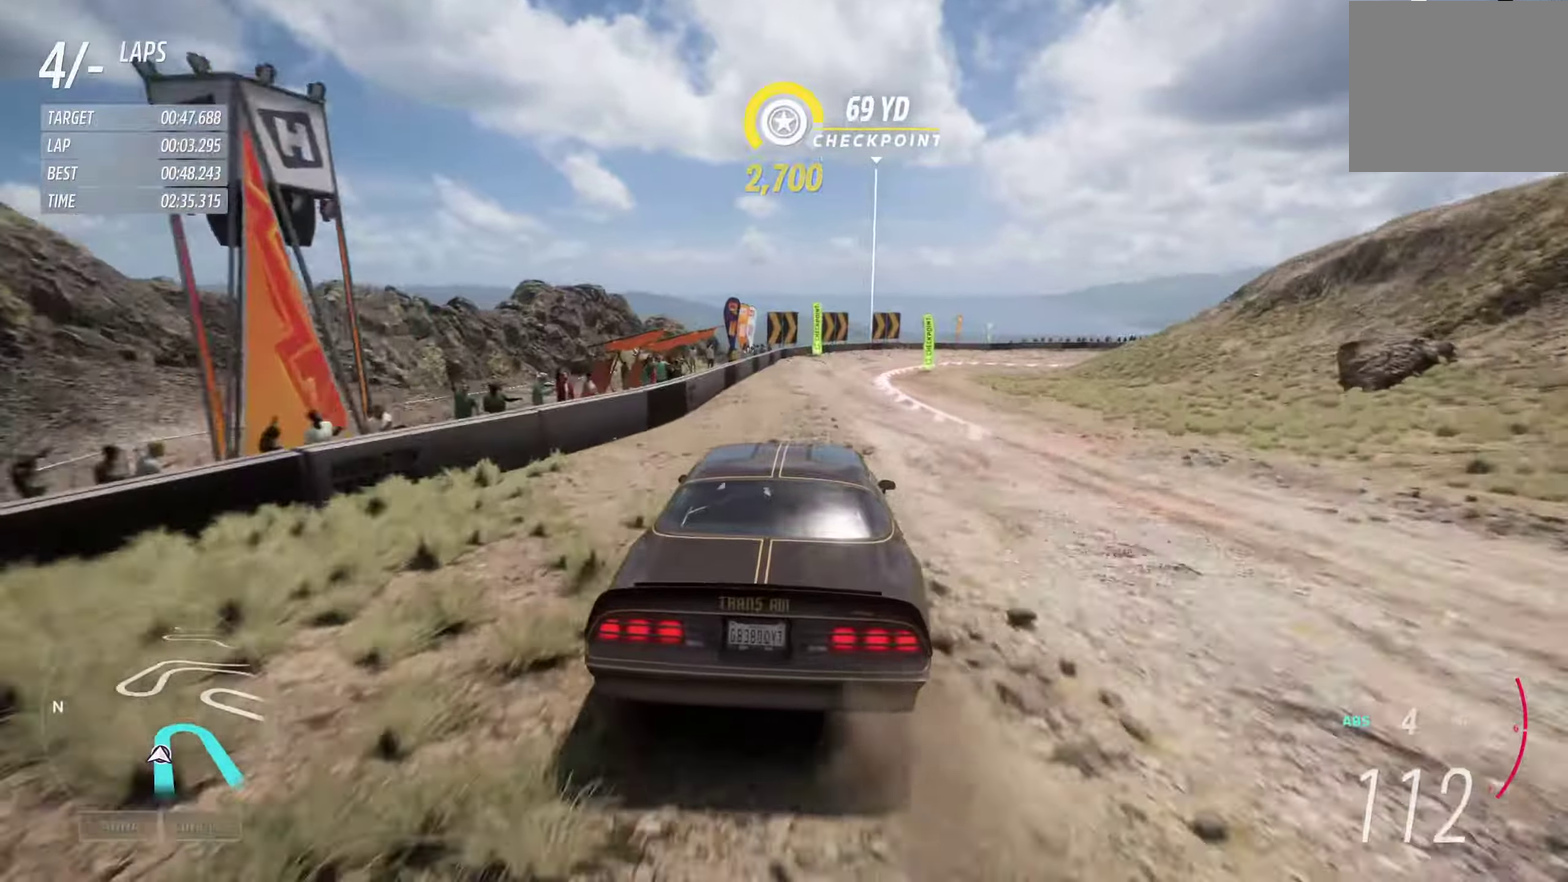
{"dt_ms": 300, "buttons": ["L2"], "left_stick": "right", "right_stick": "center", "events": []}
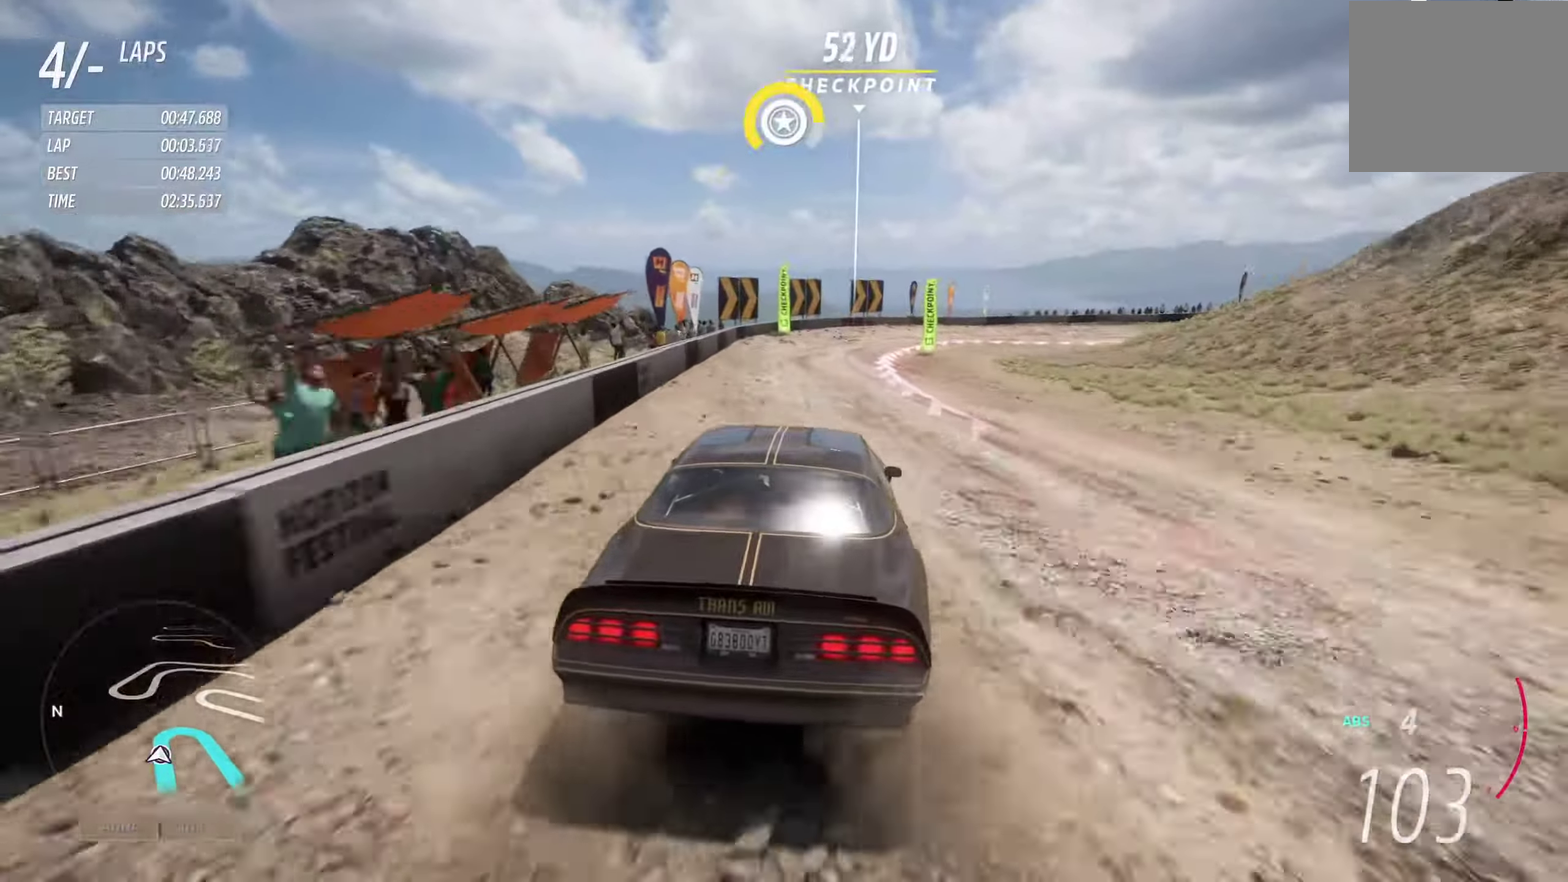
{"dt_ms": 700, "buttons": [], "left_stick": "right", "right_stick": "center", "events": [[16, "X", "down"], [116, "X", "up"], [666, "L2", "up"]]}
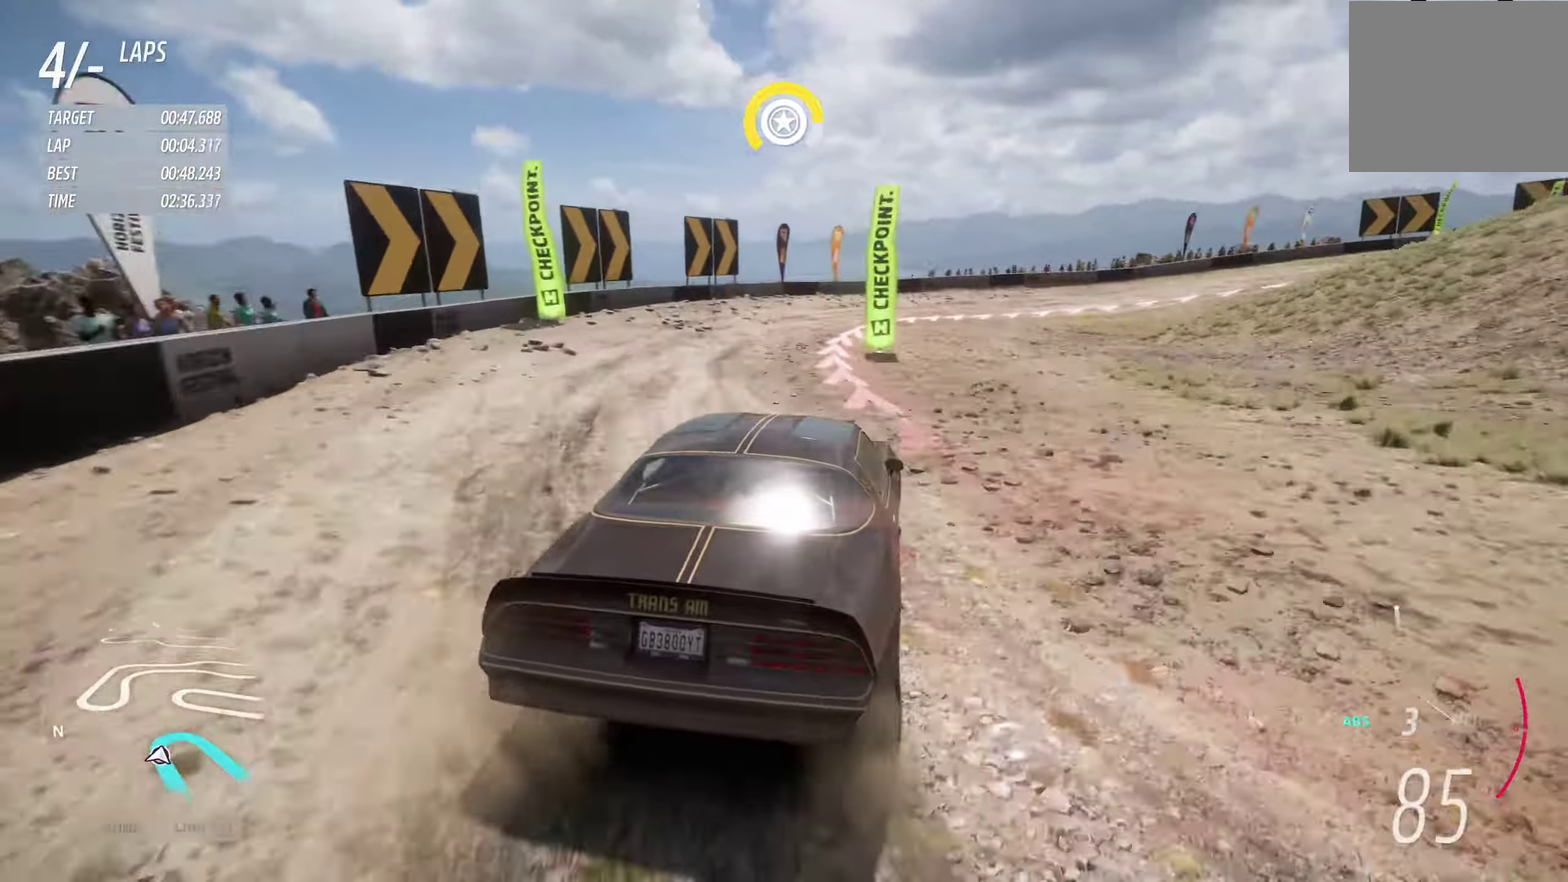
{"dt_ms": 500, "buttons": [], "left_stick": "right", "right_stick": "center", "events": [[50, "R2", "down"], [400, "R2", "up"]]}
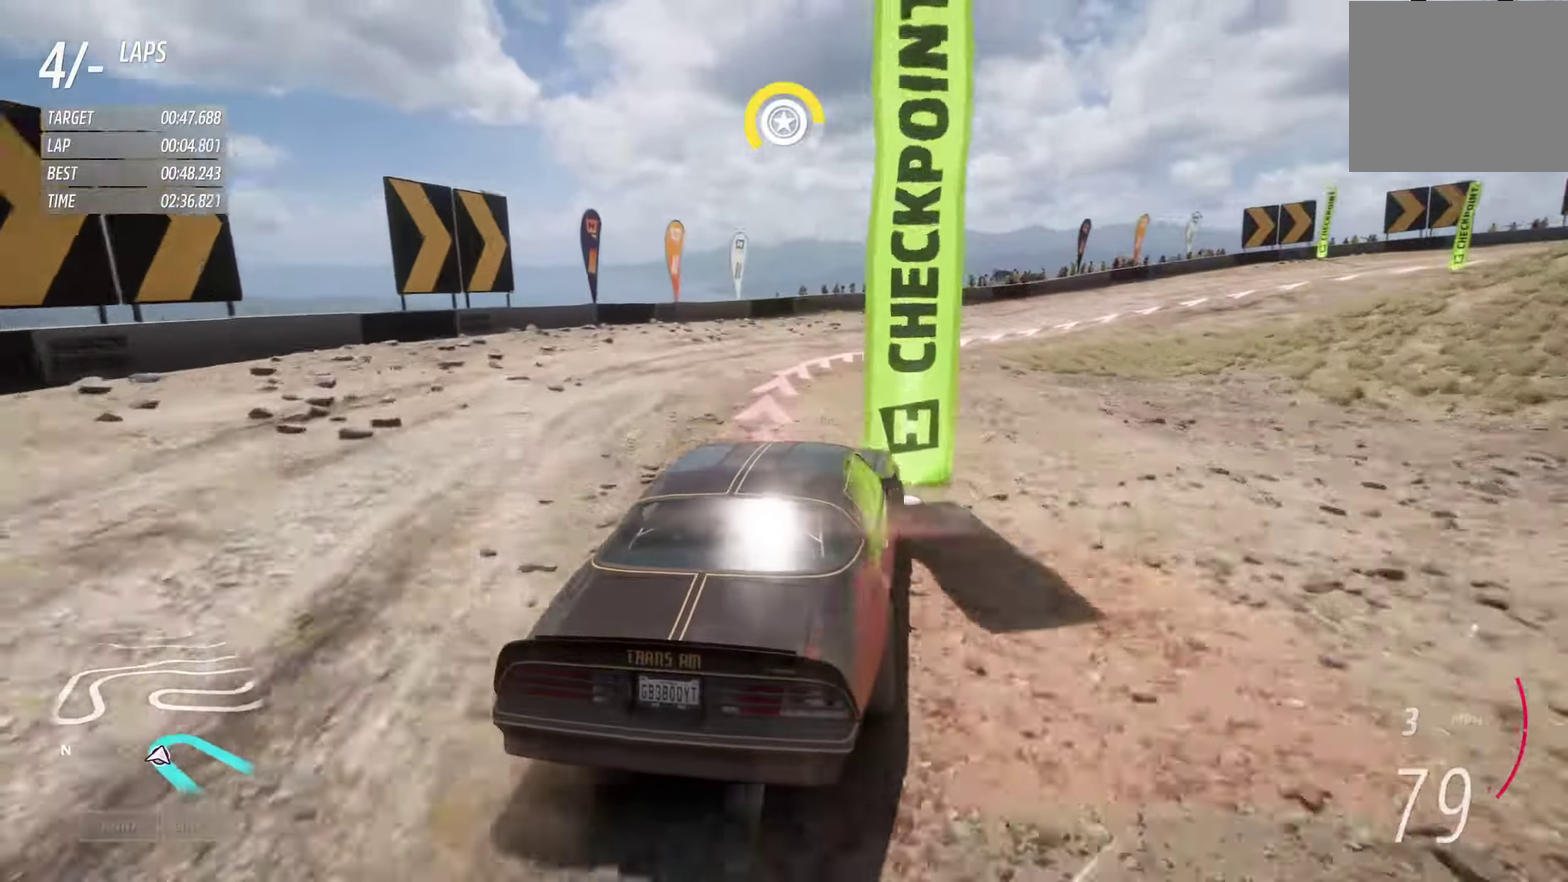
{"dt_ms": 300, "buttons": ["X"], "left_stick": "right", "right_stick": "center", "events": [[300, "X", "down"]]}
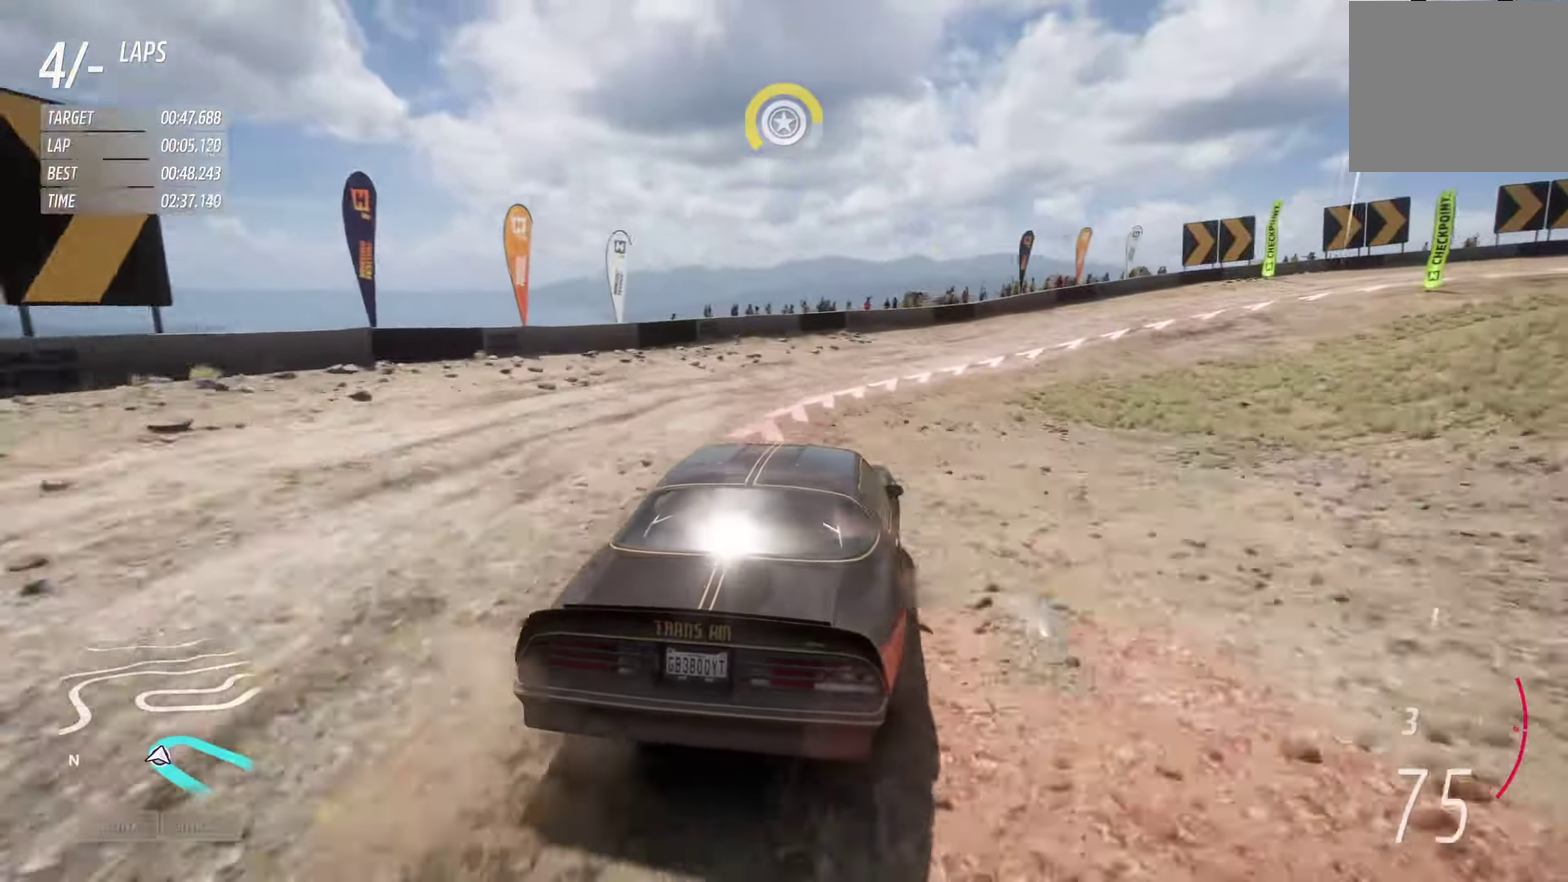
{"dt_ms": 700, "buttons": [], "left_stick": "right", "right_stick": "center", "events": [[66, "X", "up"], [517, "B", "down"], [583, "B", "up"]]}
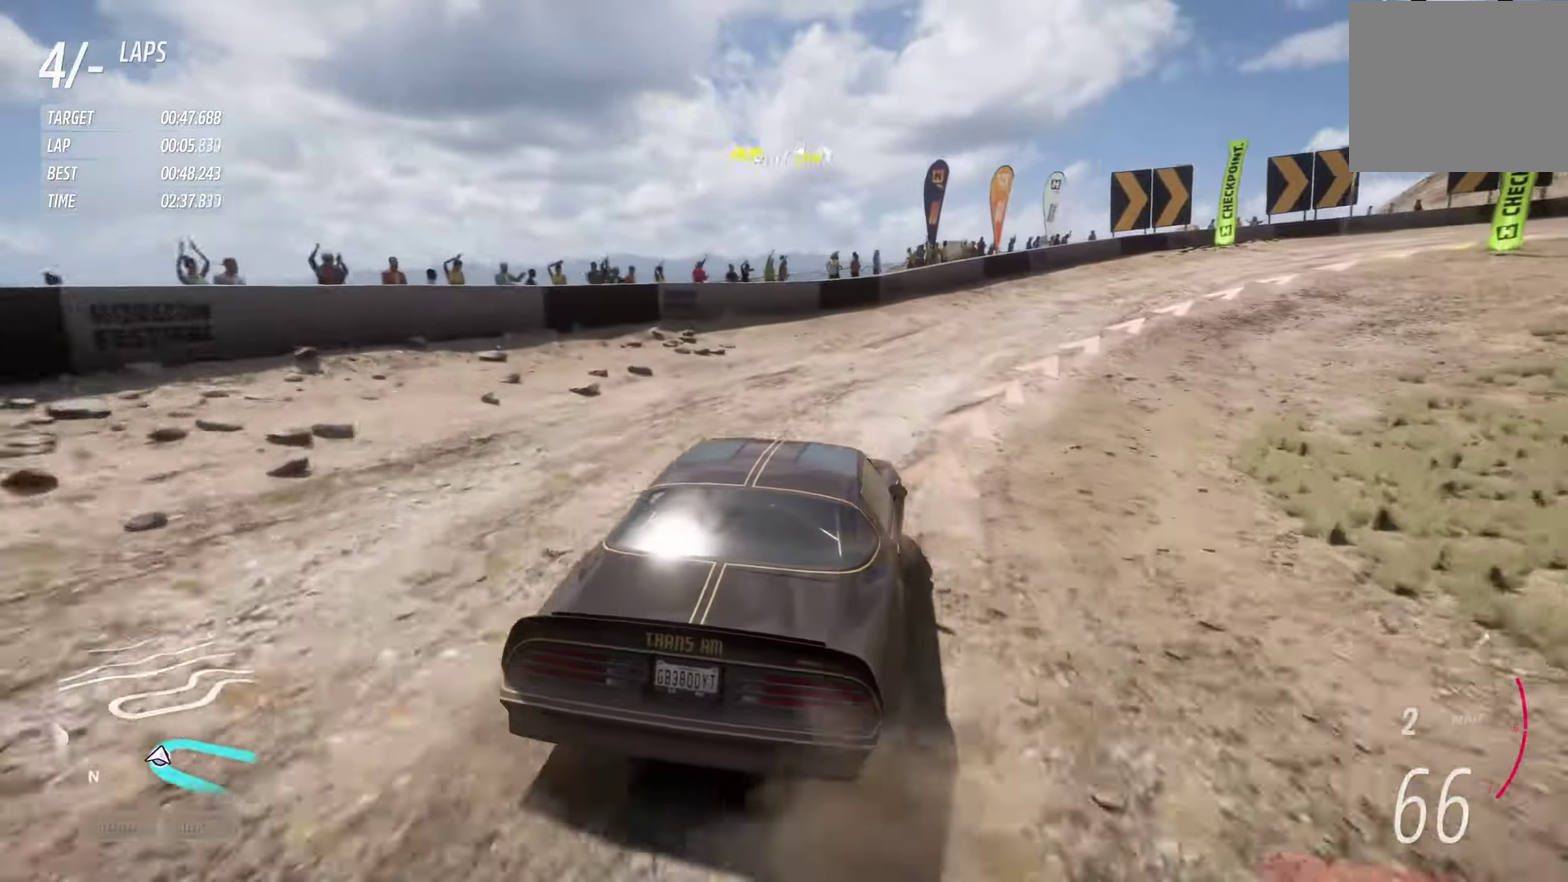
{"dt_ms": 500, "buttons": ["R2"], "left_stick": "right", "right_stick": "center", "events": [[300, "R2", "down"]]}
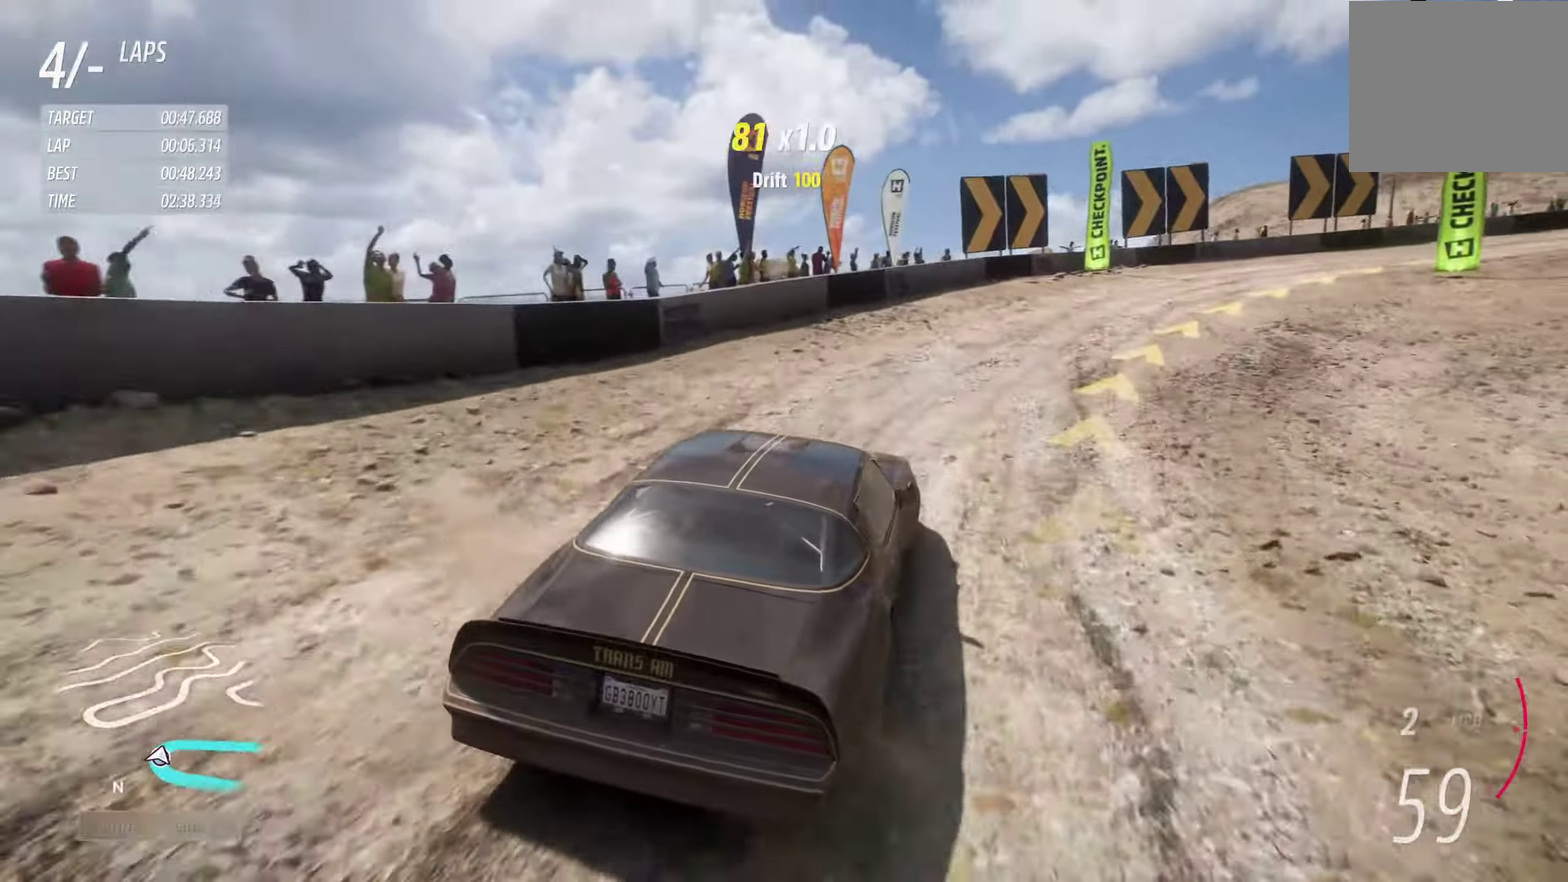
{"dt_ms": 300, "buttons": ["R2"], "left_stick": "right", "right_stick": "center", "events": []}
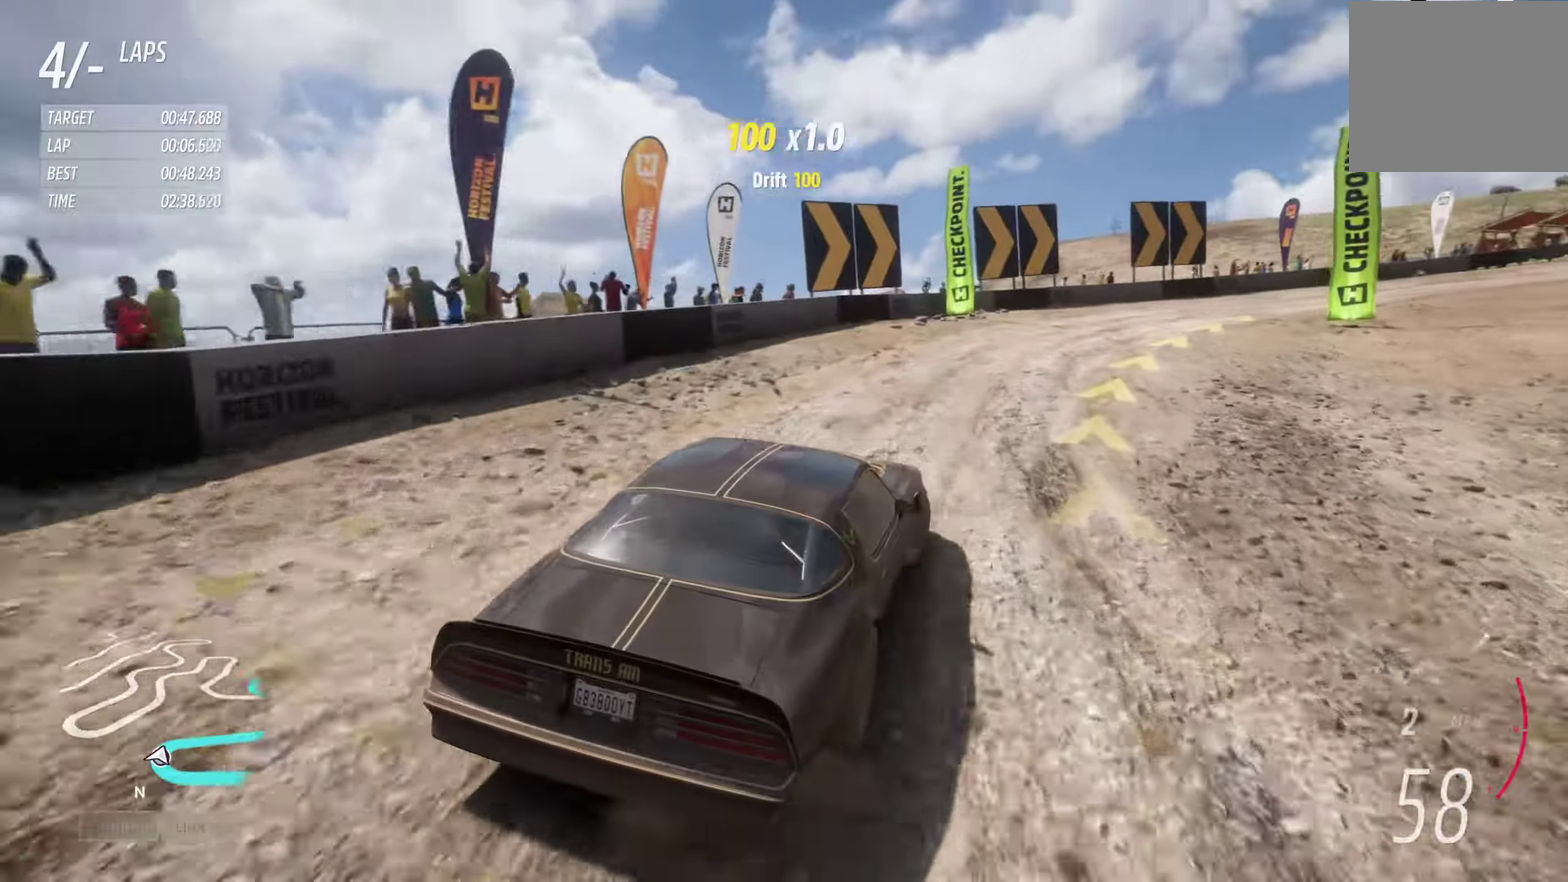
{"dt_ms": 800, "buttons": ["R2"], "left_stick": "left", "right_stick": "center", "events": [[417, "left_stick", "center"], [567, "left_stick", "left"]]}
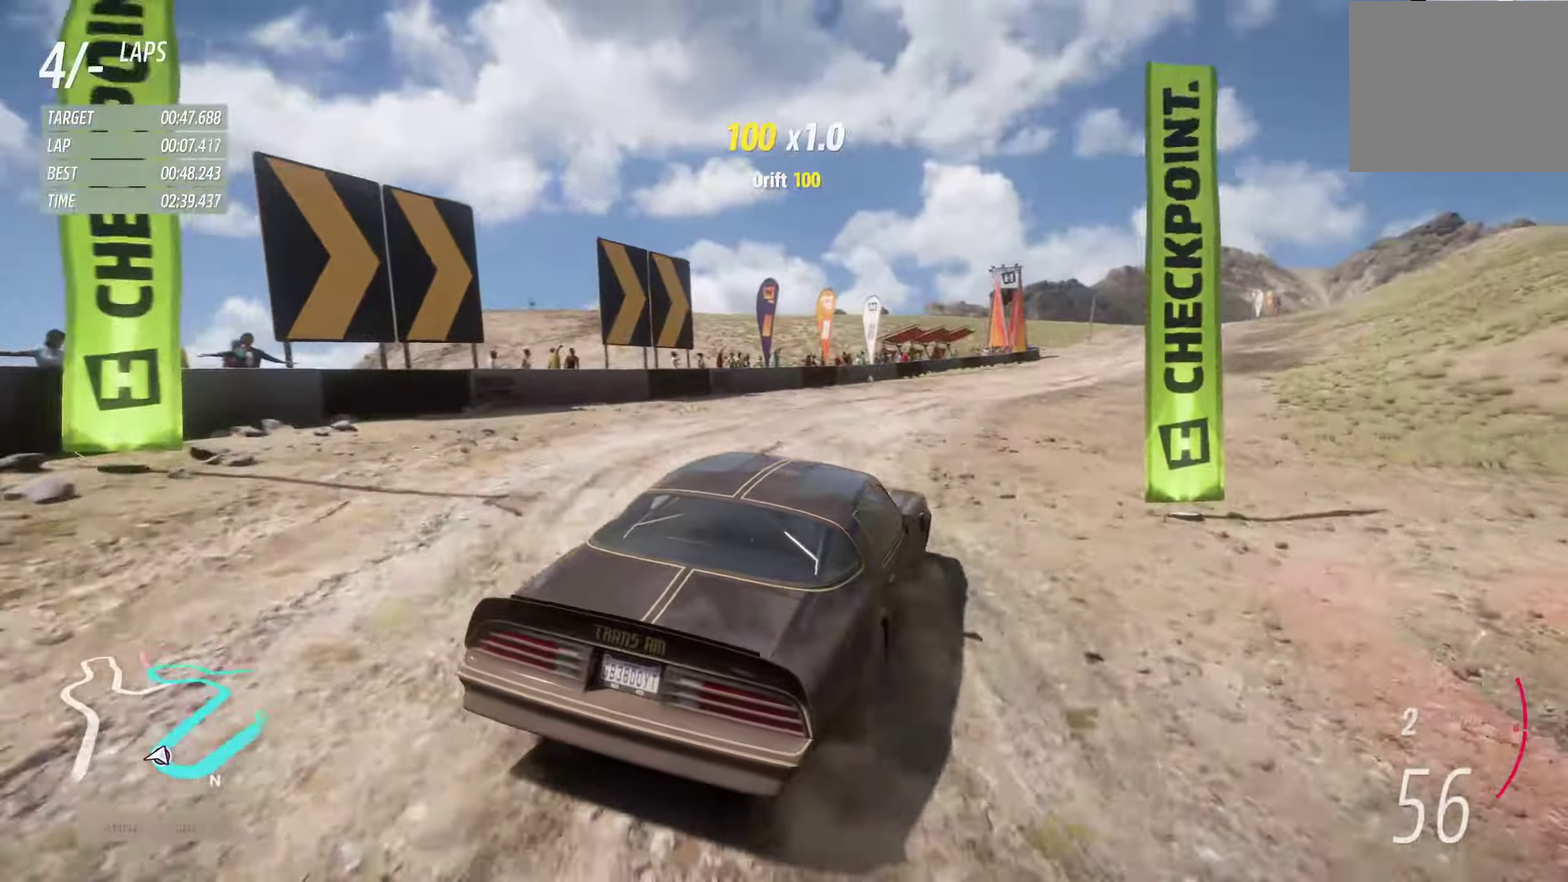
{"dt_ms": 400, "buttons": ["R2"], "left_stick": "center", "right_stick": "center", "events": [[150, "left_stick", "center"]]}
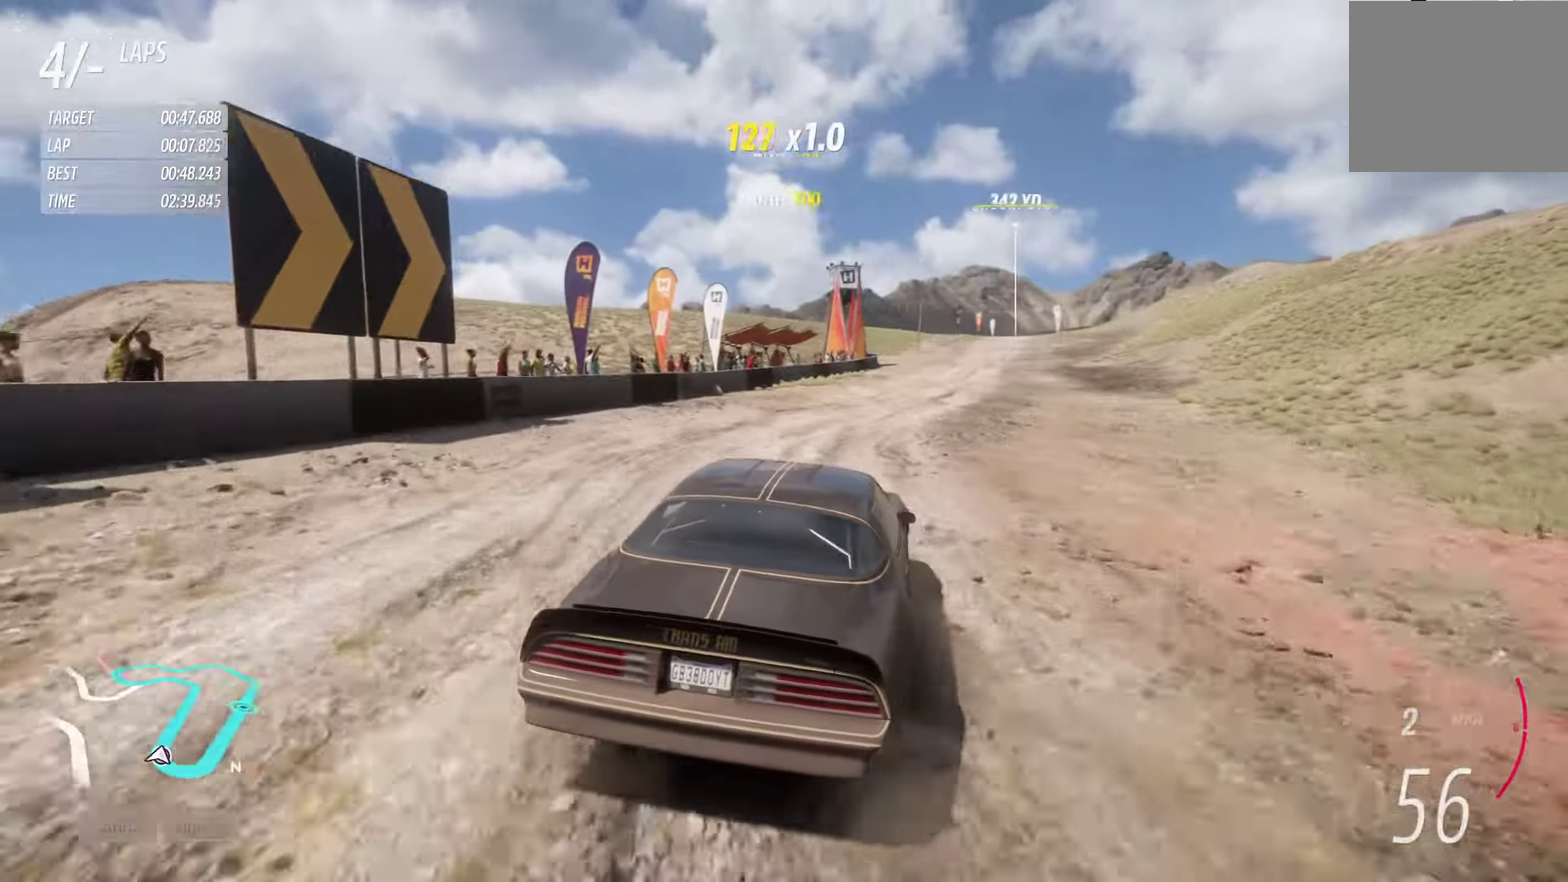
{"dt_ms": 300, "buttons": ["R2"], "left_stick": "center", "right_stick": "center", "events": [[117, "left_stick", "left"], [267, "left_stick", "center"]]}
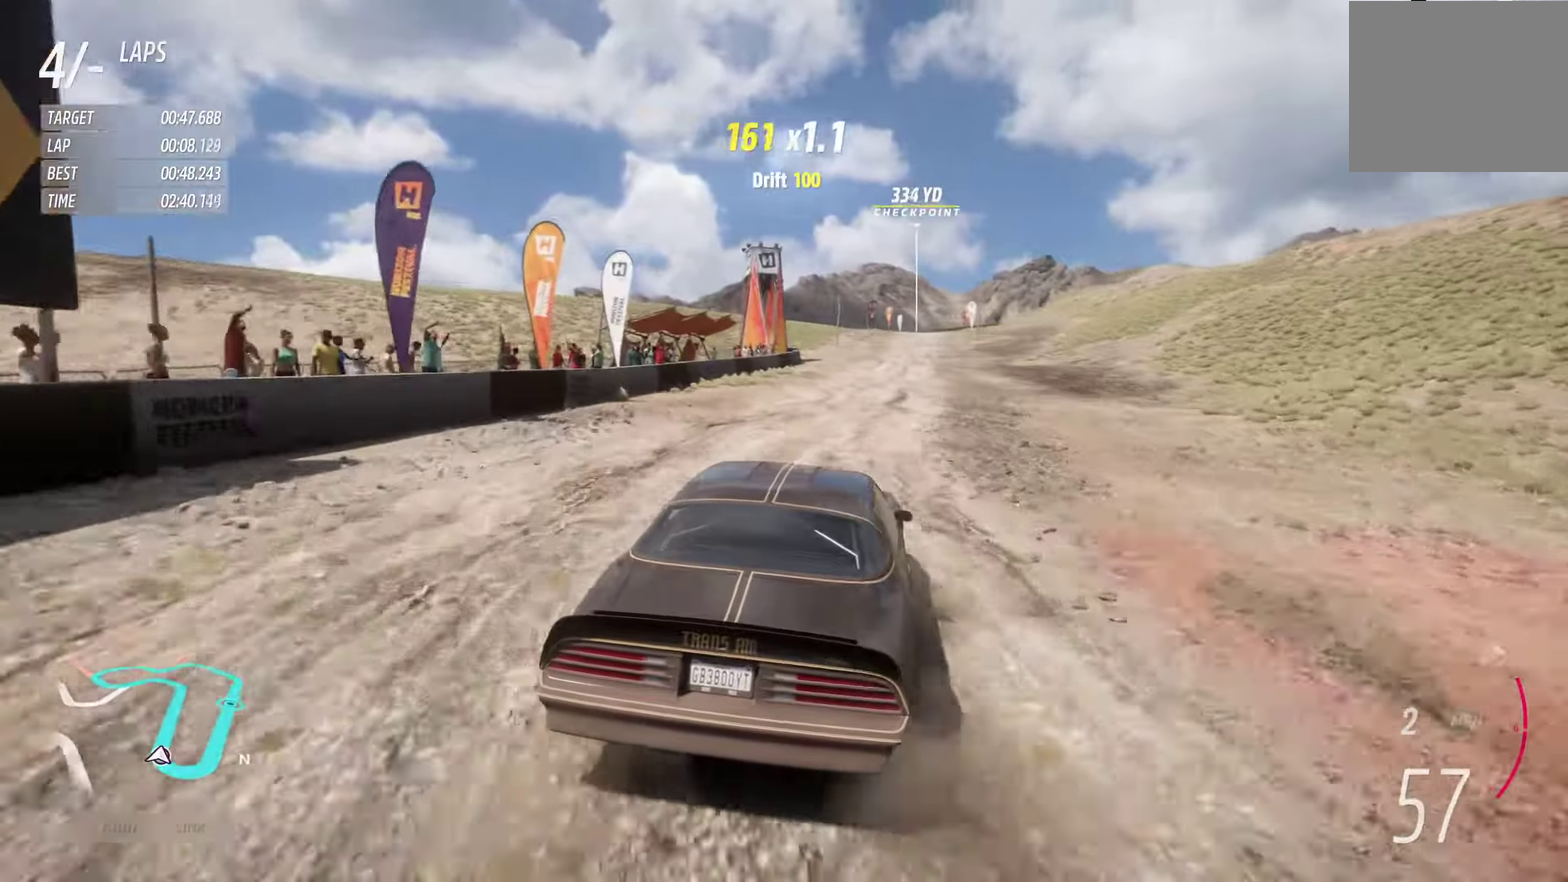
{"dt_ms": 700, "buttons": ["R2"], "left_stick": "center", "right_stick": "center", "events": [[83, "left_stick", "left"], [217, "left_stick", "center"]]}
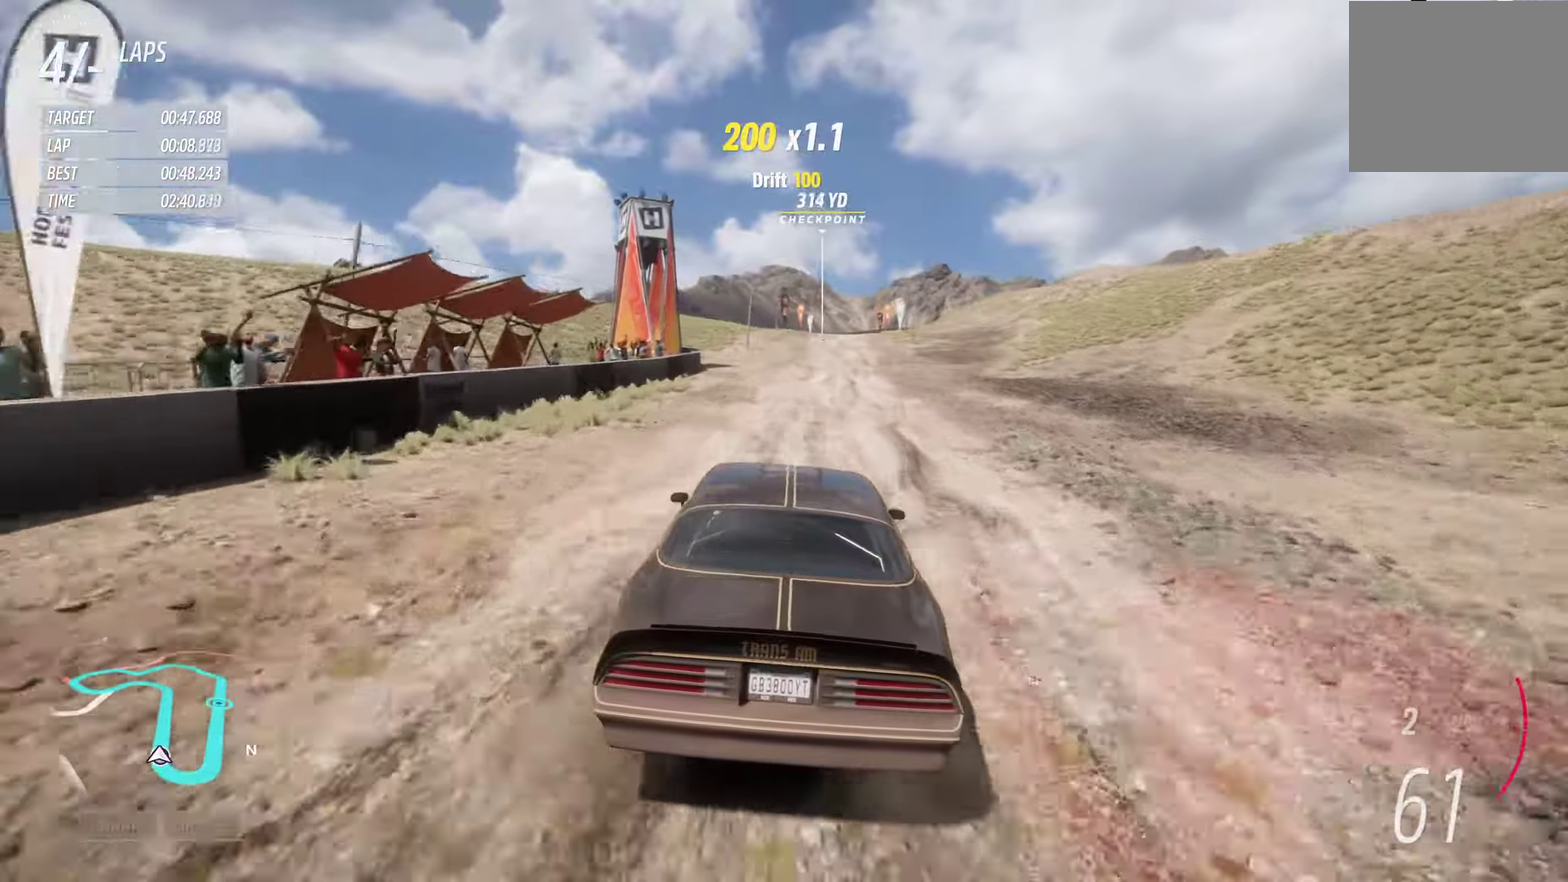
{"dt_ms": 500, "buttons": ["R2"], "left_stick": "center", "right_stick": "center", "events": [[233, "left_stick", "right"], [383, "left_stick", "center"]]}
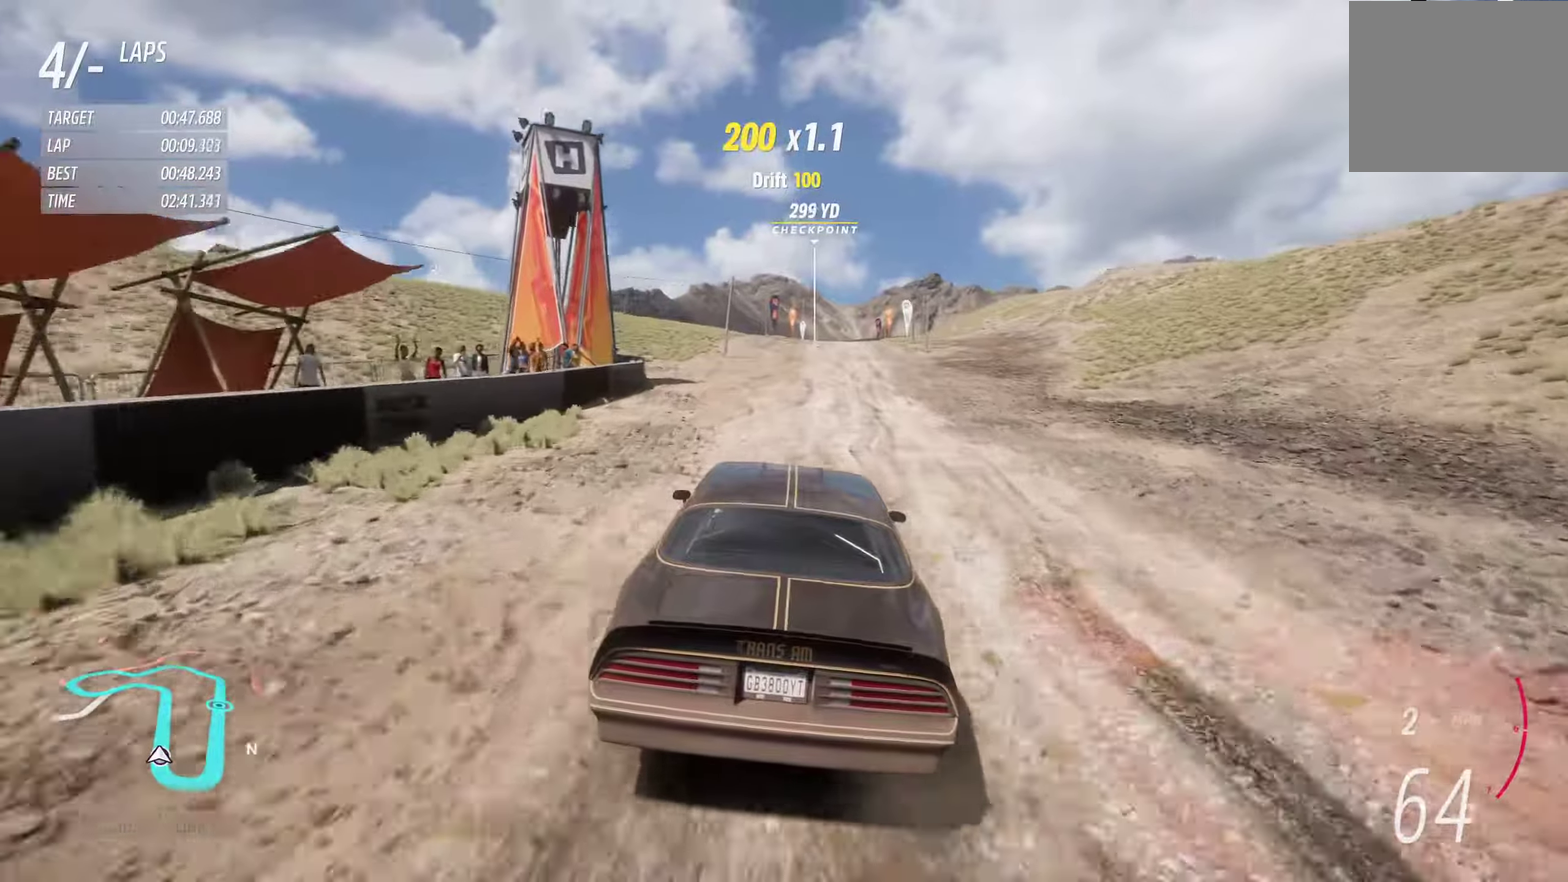
{"dt_ms": 700, "buttons": ["R2"], "left_stick": "center", "right_stick": "center", "events": [[533, "left_stick", "right"], [683, "left_stick", "center"]]}
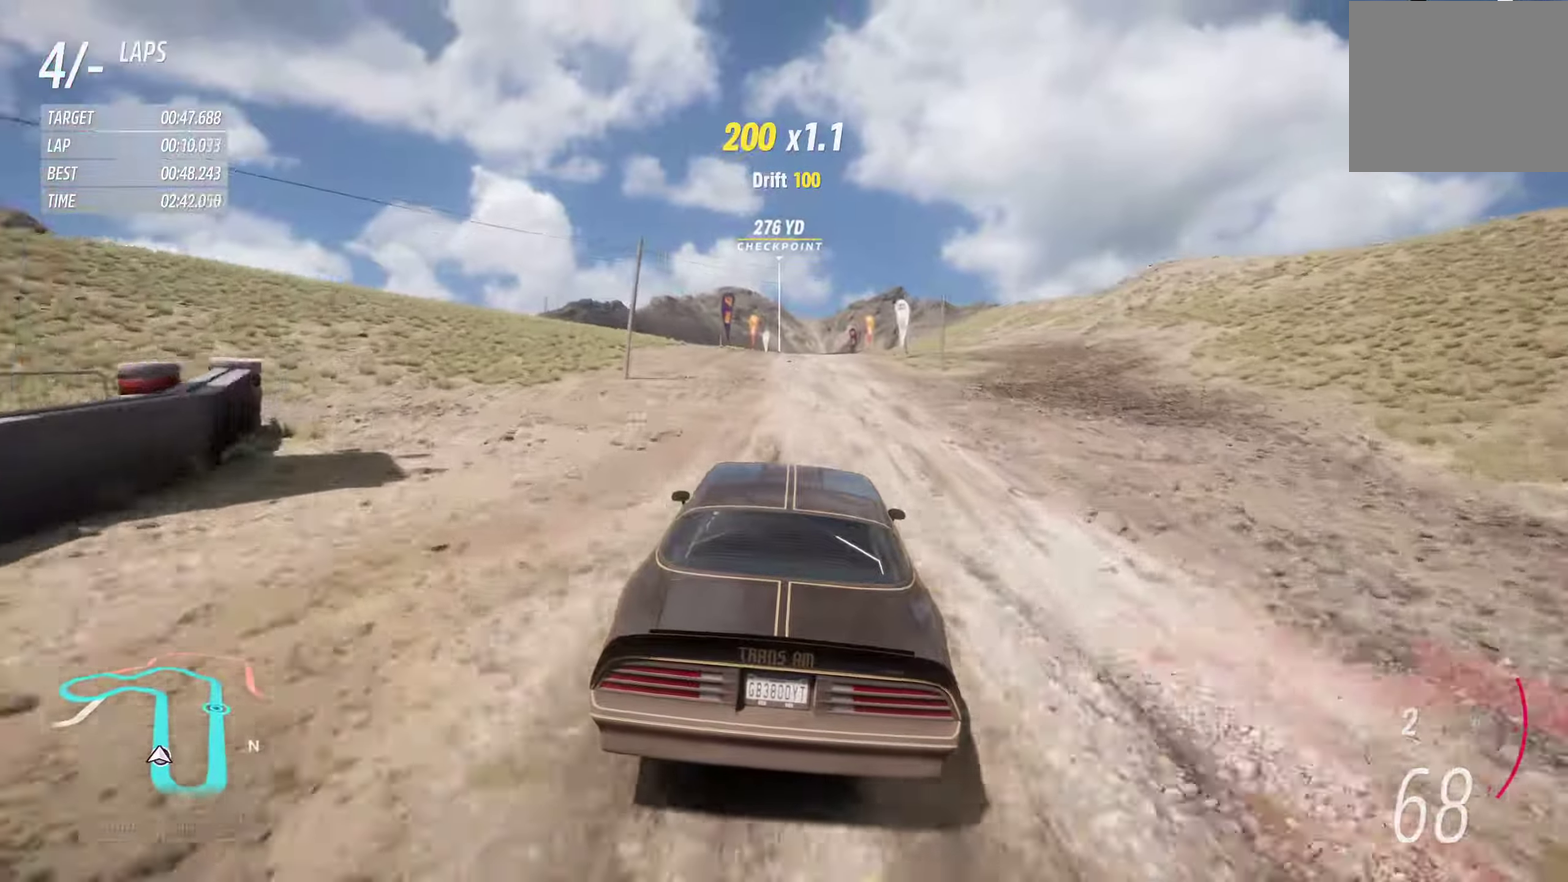
{"dt_ms": 300, "buttons": ["R2"], "left_stick": "center", "right_stick": "center", "events": []}
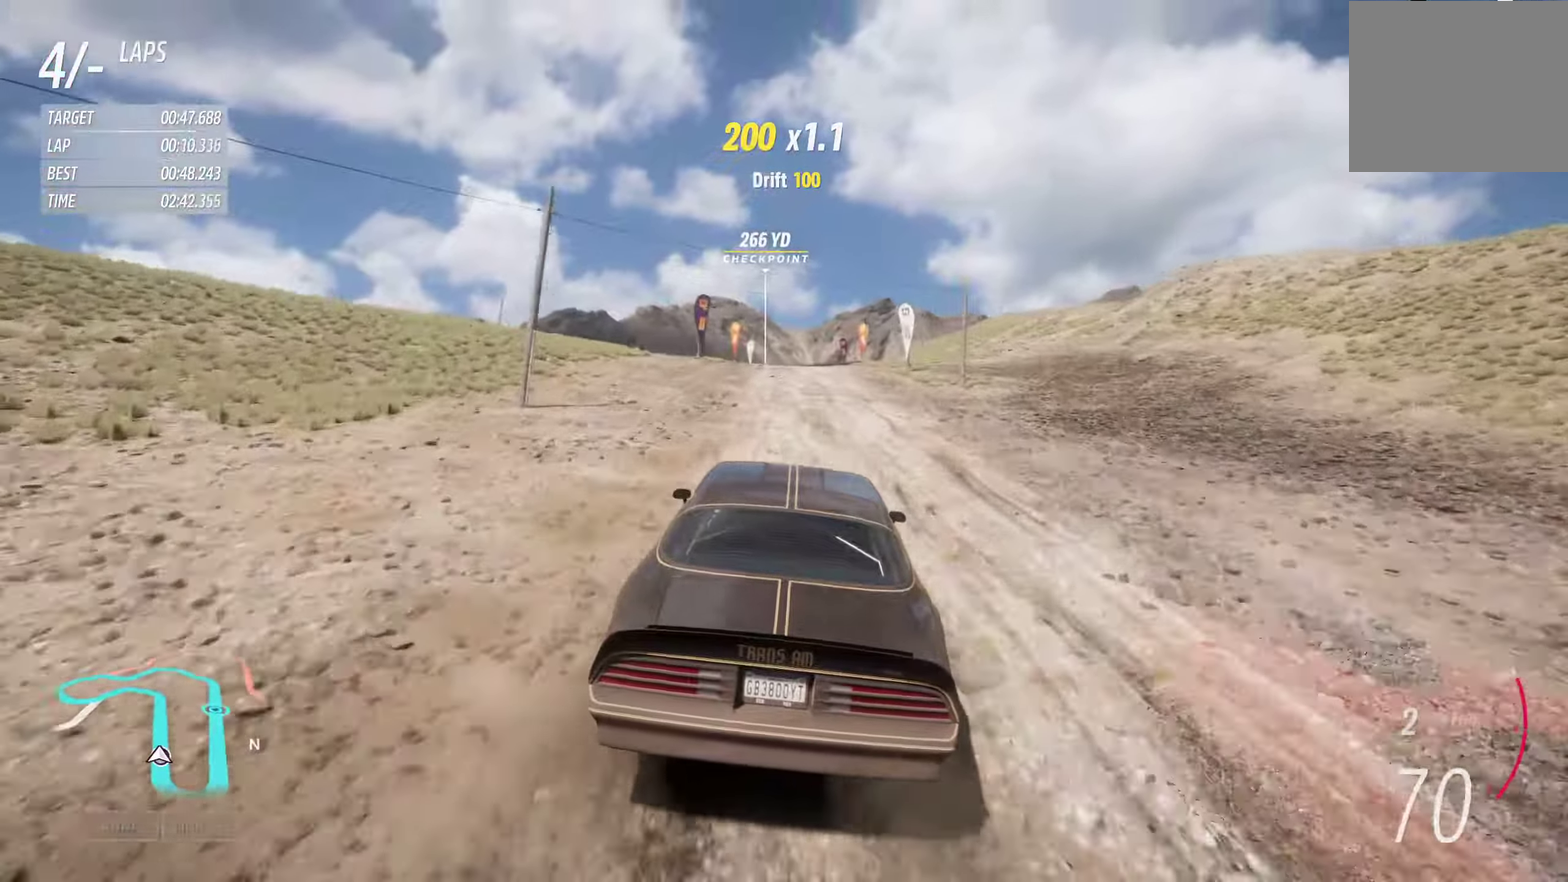
{"dt_ms": 700, "buttons": ["R2"], "left_stick": "center", "right_stick": "center", "events": [[517, "left_stick", "right"], [617, "left_stick", "center"]]}
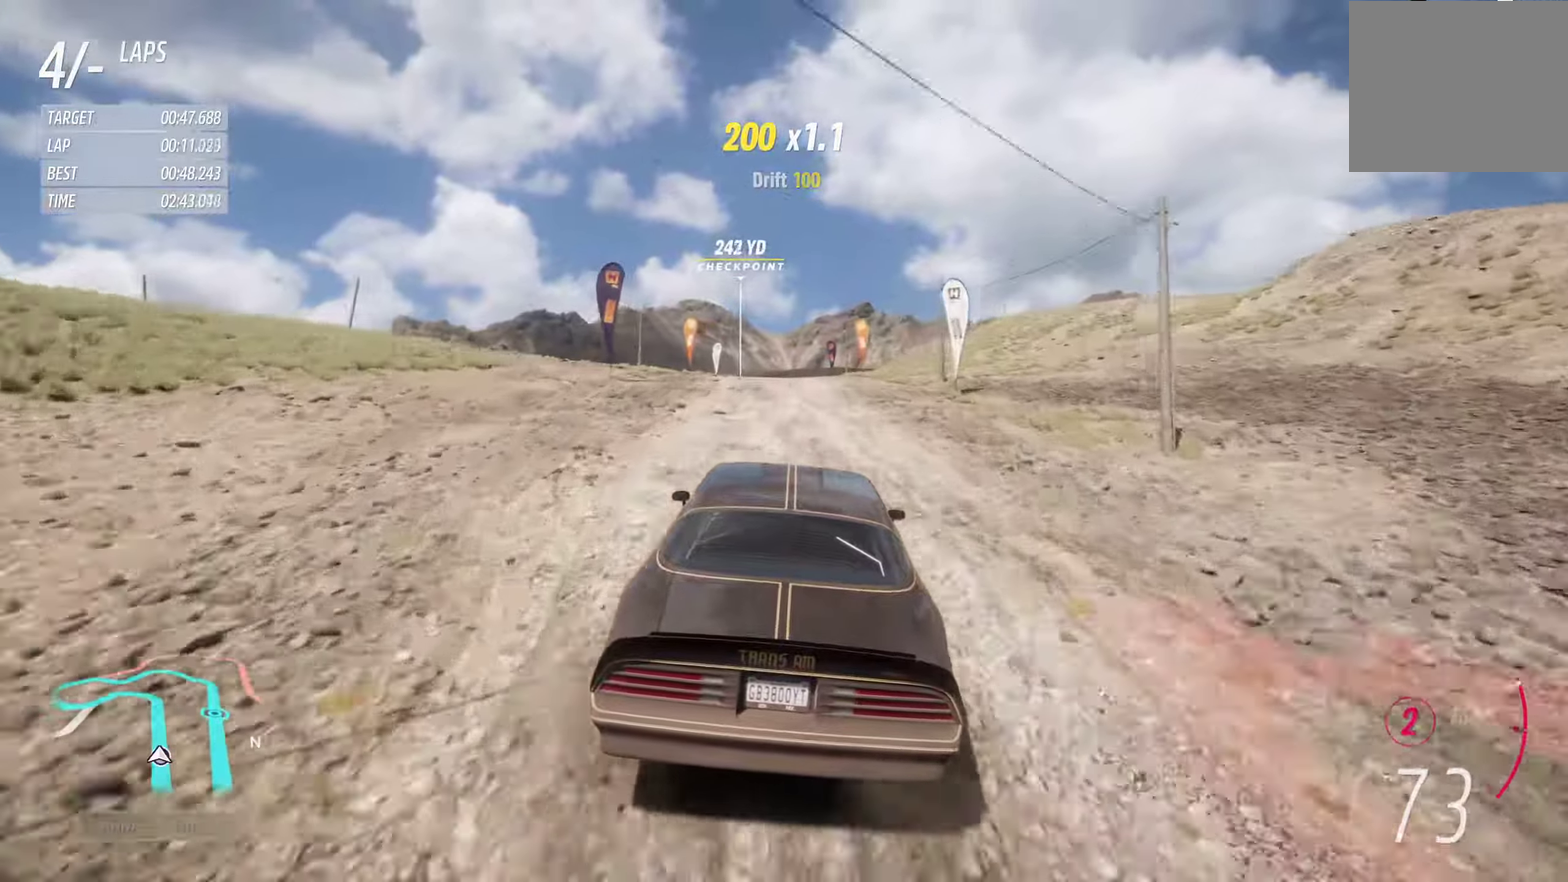
{"dt_ms": 300, "buttons": ["R2"], "left_stick": "right", "right_stick": "center", "events": [[100, "left_stick", "left"], [217, "left_stick", "center"], [284, "left_stick", "right"]]}
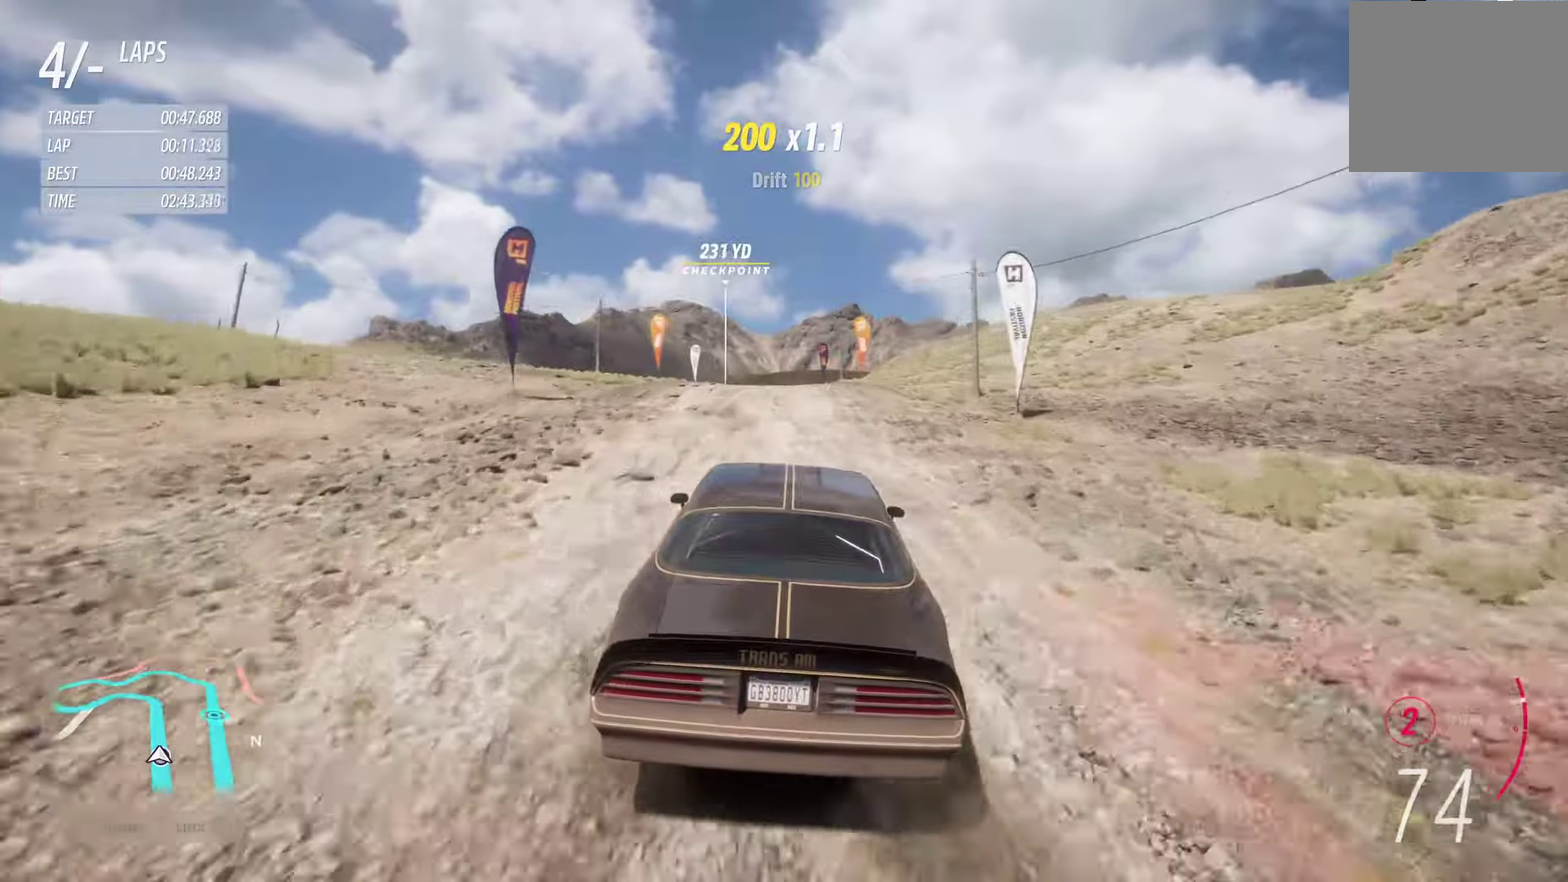
{"dt_ms": 400, "buttons": ["R2"], "left_stick": "left", "right_stick": "center", "events": [[150, "left_stick", "center"], [384, "left_stick", "left"]]}
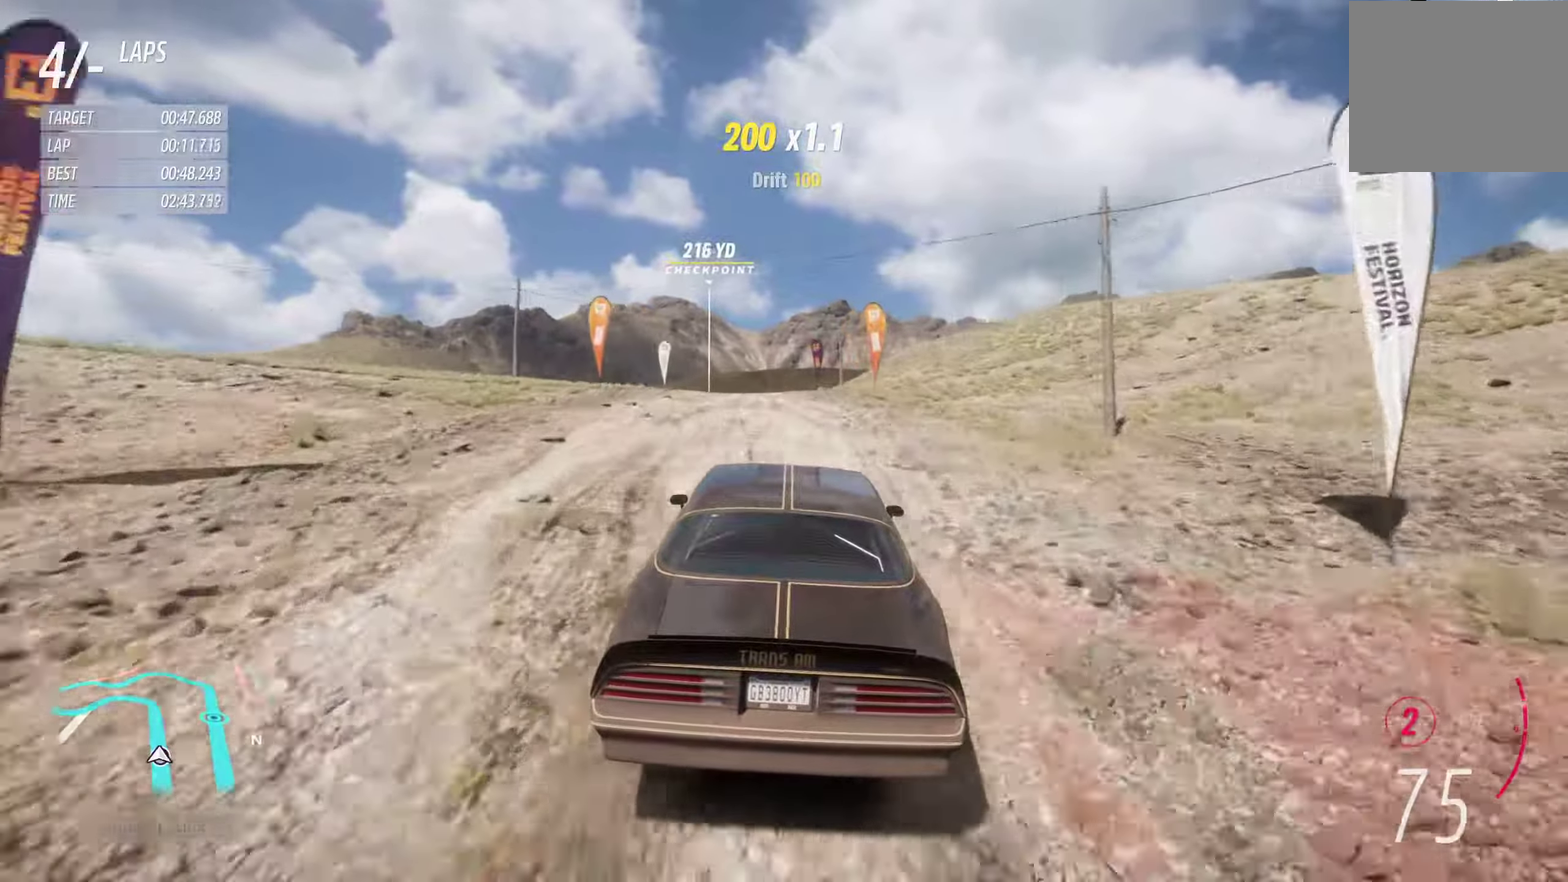
{"dt_ms": 600, "buttons": ["R2"], "left_stick": "center", "right_stick": "center", "events": [[17, "A", "down"], [117, "A", "up"], [134, "left_stick", "center"]]}
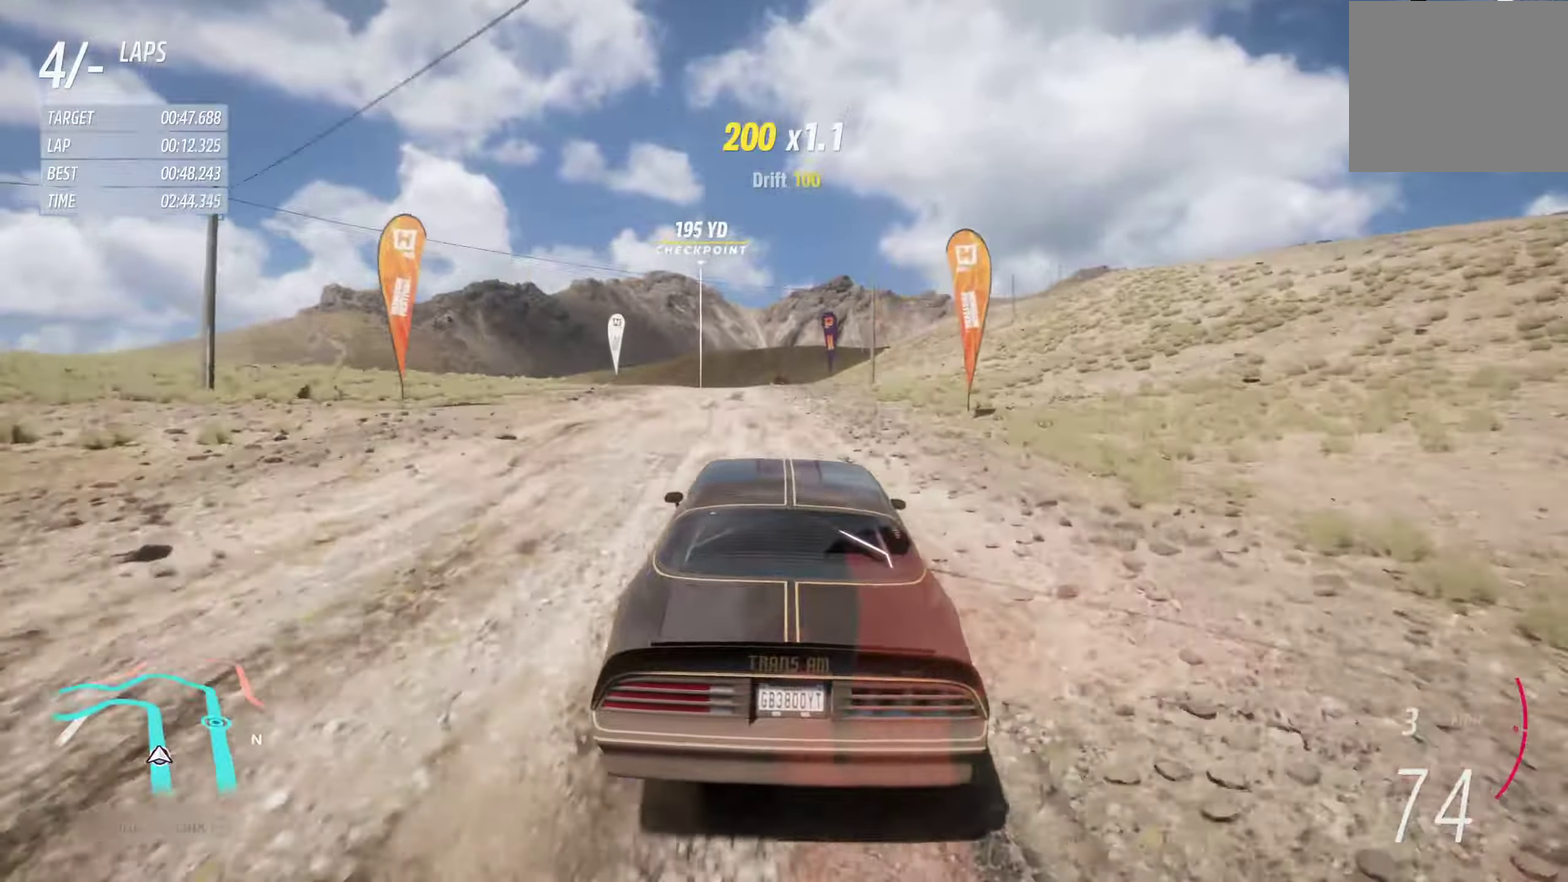
{"dt_ms": 400, "buttons": ["R2"], "left_stick": "center", "right_stick": "center", "events": []}
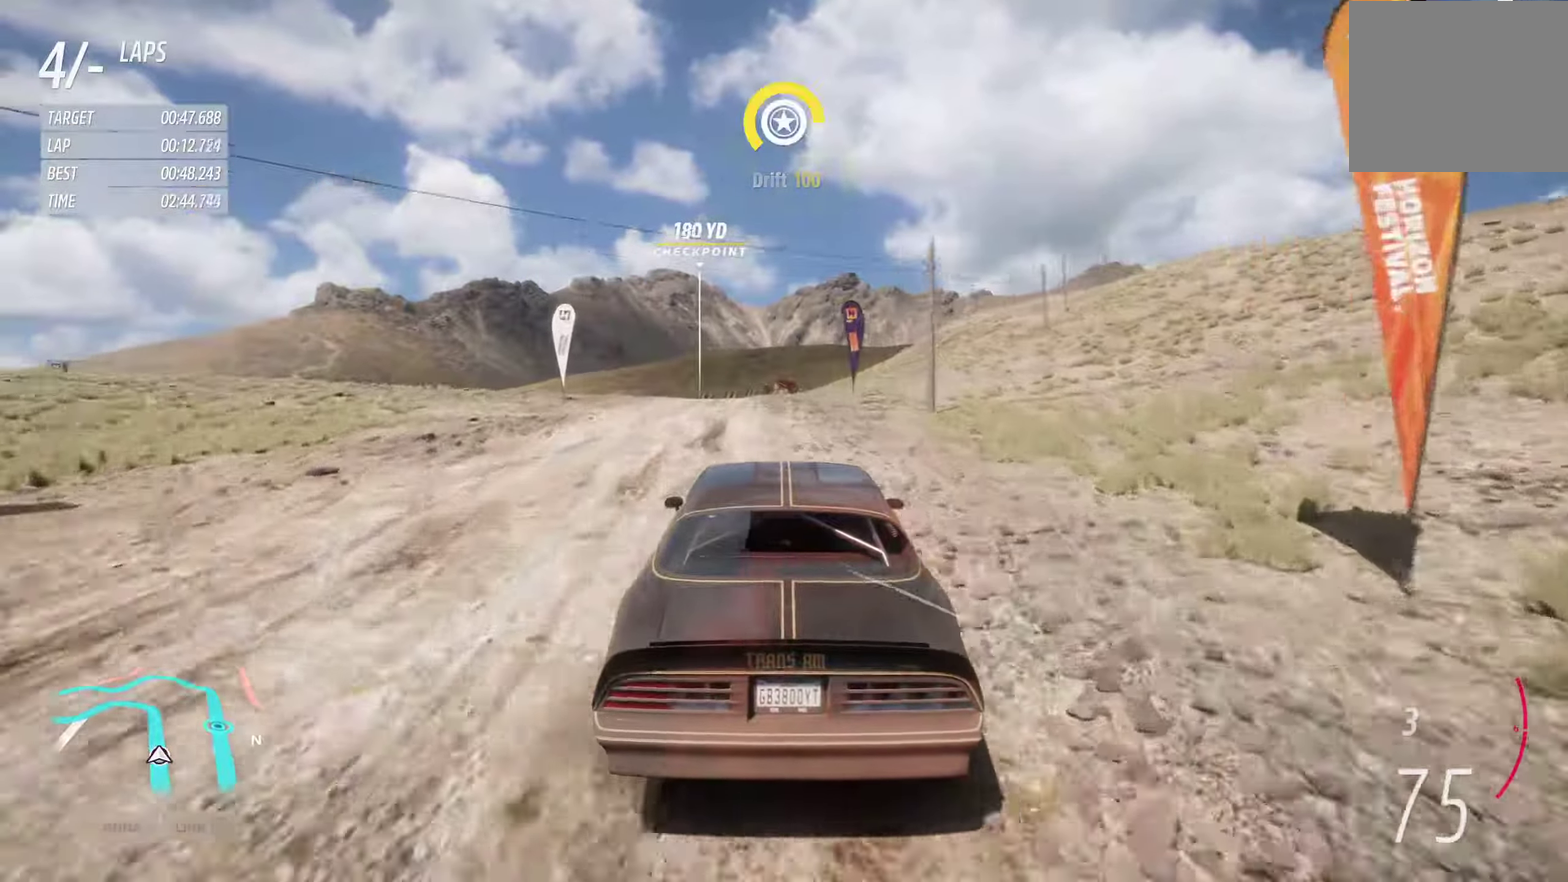
{"dt_ms": 600, "buttons": ["R2"], "left_stick": "center", "right_stick": "center", "events": [[284, "left_stick", "left"], [417, "left_stick", "center"]]}
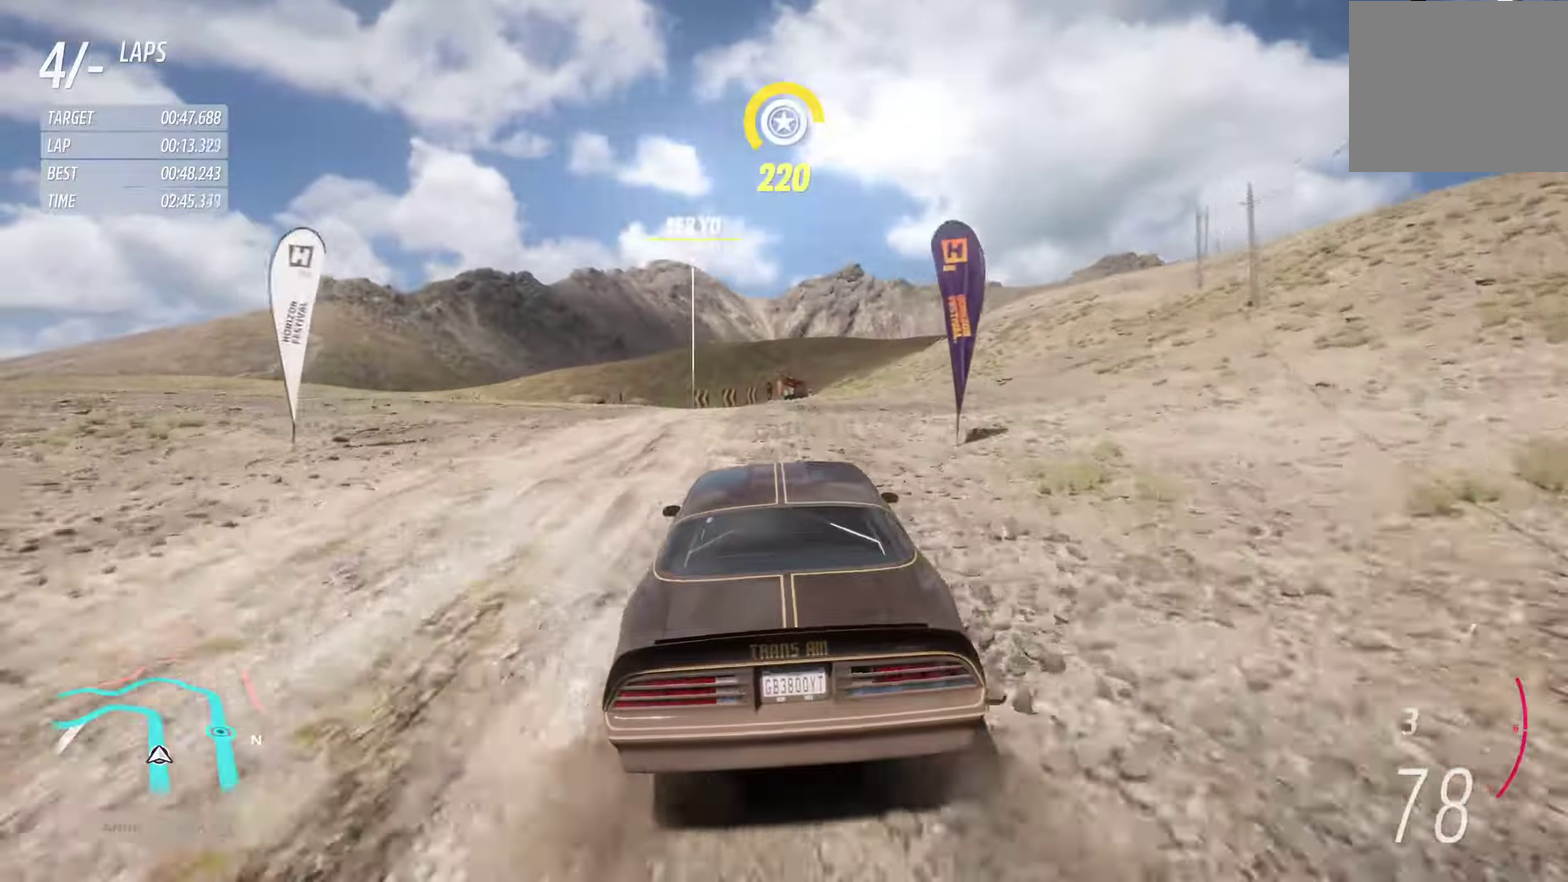
{"dt_ms": 400, "buttons": ["R2"], "left_stick": "left", "right_stick": "center", "events": [[134, "left_stick", "right"], [267, "left_stick", "center"], [317, "left_stick", "left"]]}